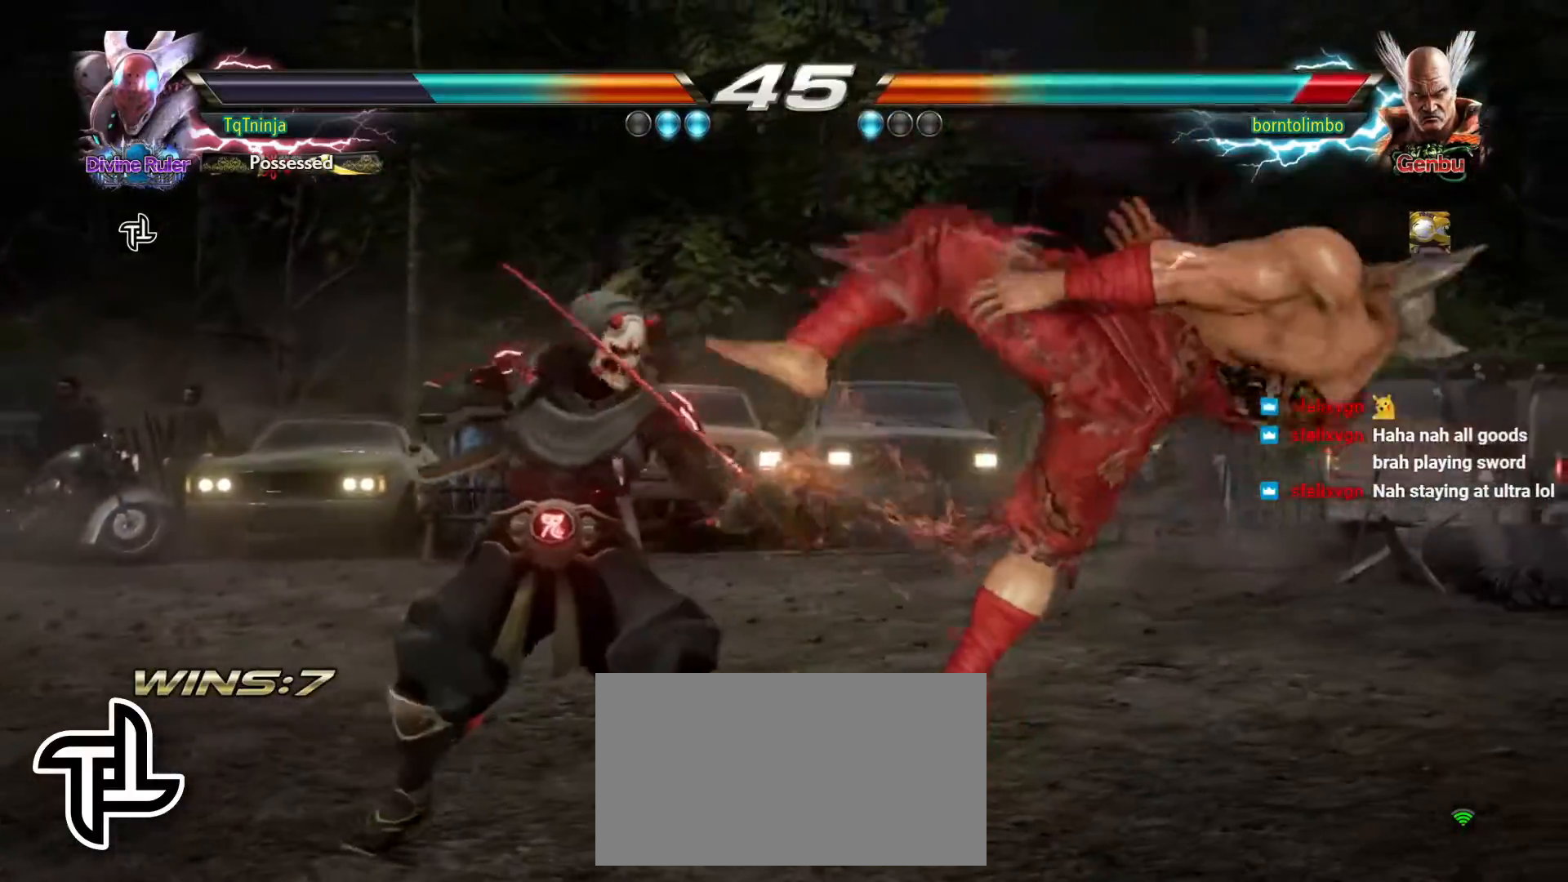
Gameplay with a controller (arcade stick); each line is a JSON object with the inputs held at the frame after it. "events" lists button and stick changes between this image and that frame as [ms after this image, input, new state], when the widget could be followed in between. Not read: L3 R3.
{"buttons": [], "left_stick": "center", "events": [[33, "TRIANGLE", "down"], [117, "TRIANGLE", "up"], [167, "left_stick", "center"], [267, "SQUARE", "down"], [333, "SQUARE", "up"]]}
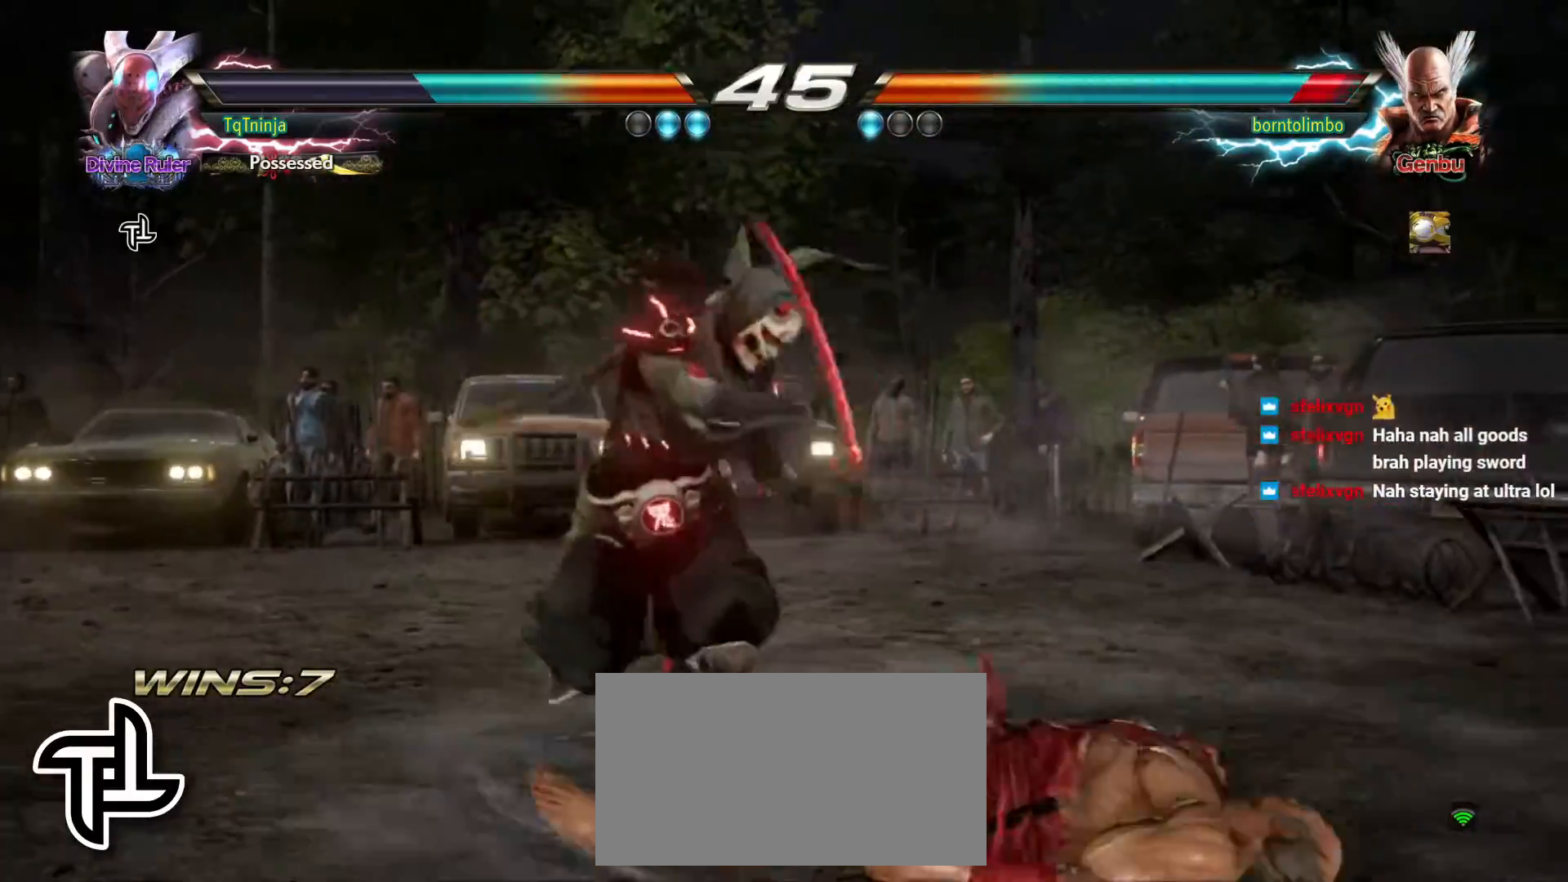
{"buttons": [], "left_stick": "center", "events": [[183, "SQUARE", "down"], [183, "TRIANGLE", "down"], [250, "SQUARE", "up"], [250, "TRIANGLE", "up"]]}
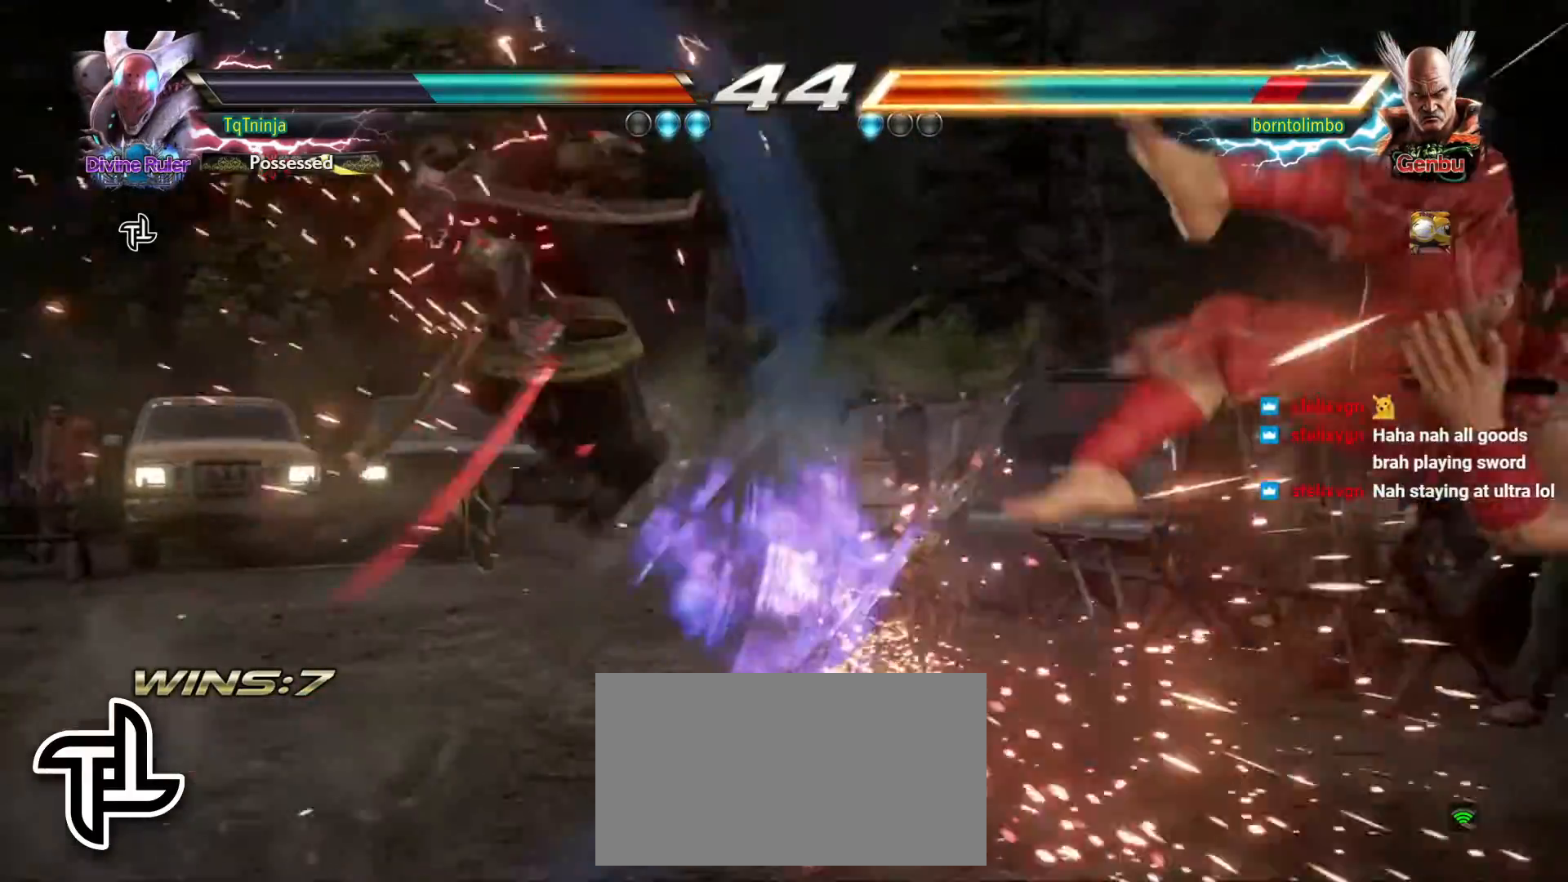
{"buttons": [], "left_stick": "right", "events": [[100, "left_stick", "right"]]}
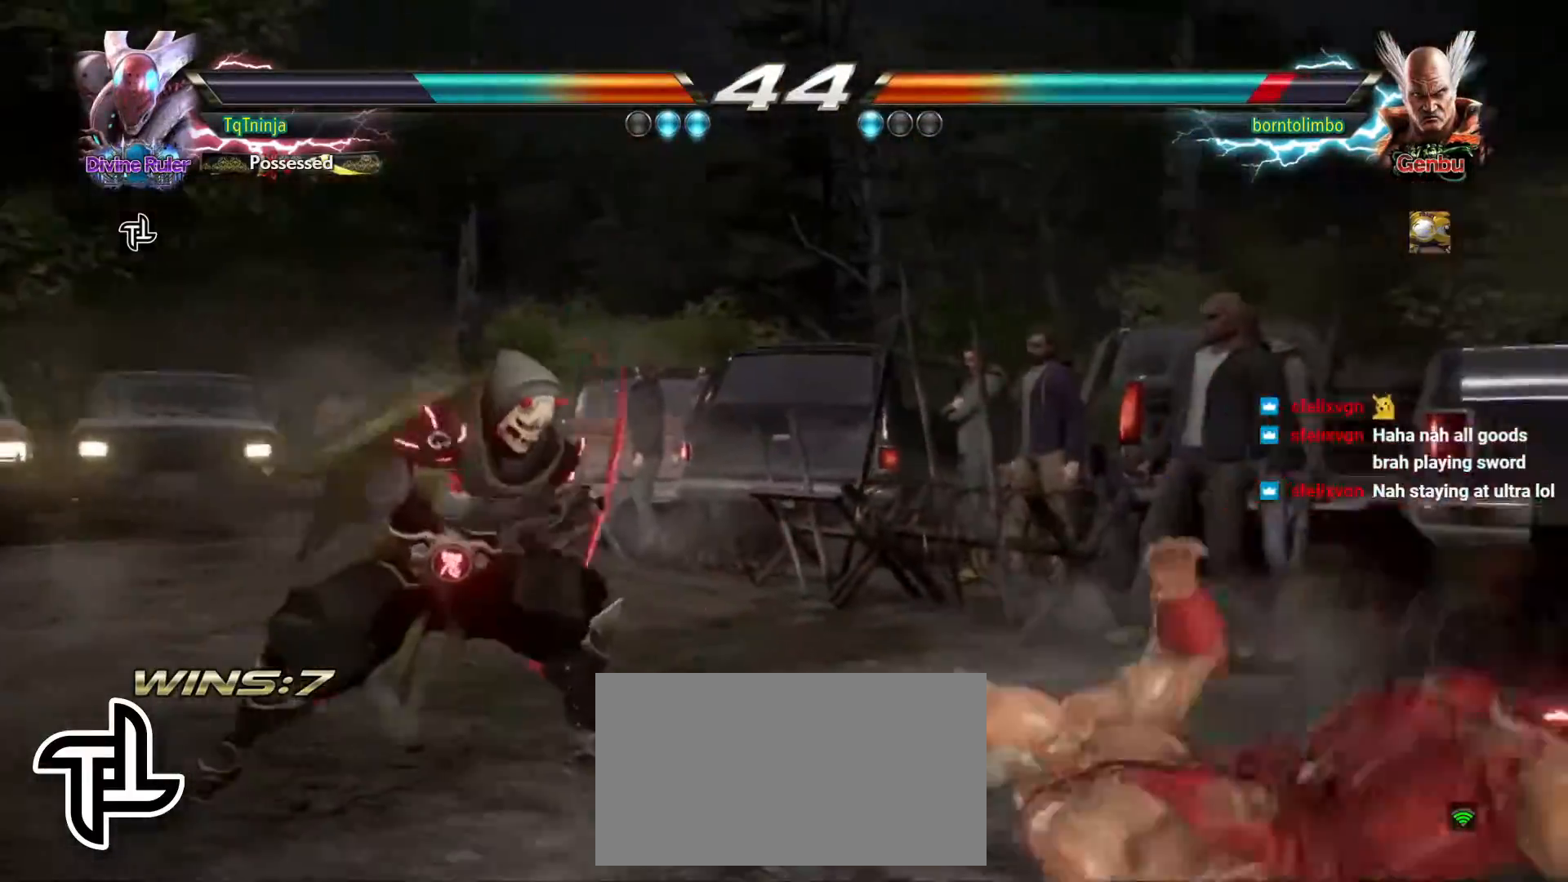
{"buttons": [], "left_stick": "left", "events": [[67, "TRIANGLE", "down"], [67, "left_stick", "left"], [133, "TRIANGLE", "up"], [217, "SQUARE", "down"], [283, "SQUARE", "up"]]}
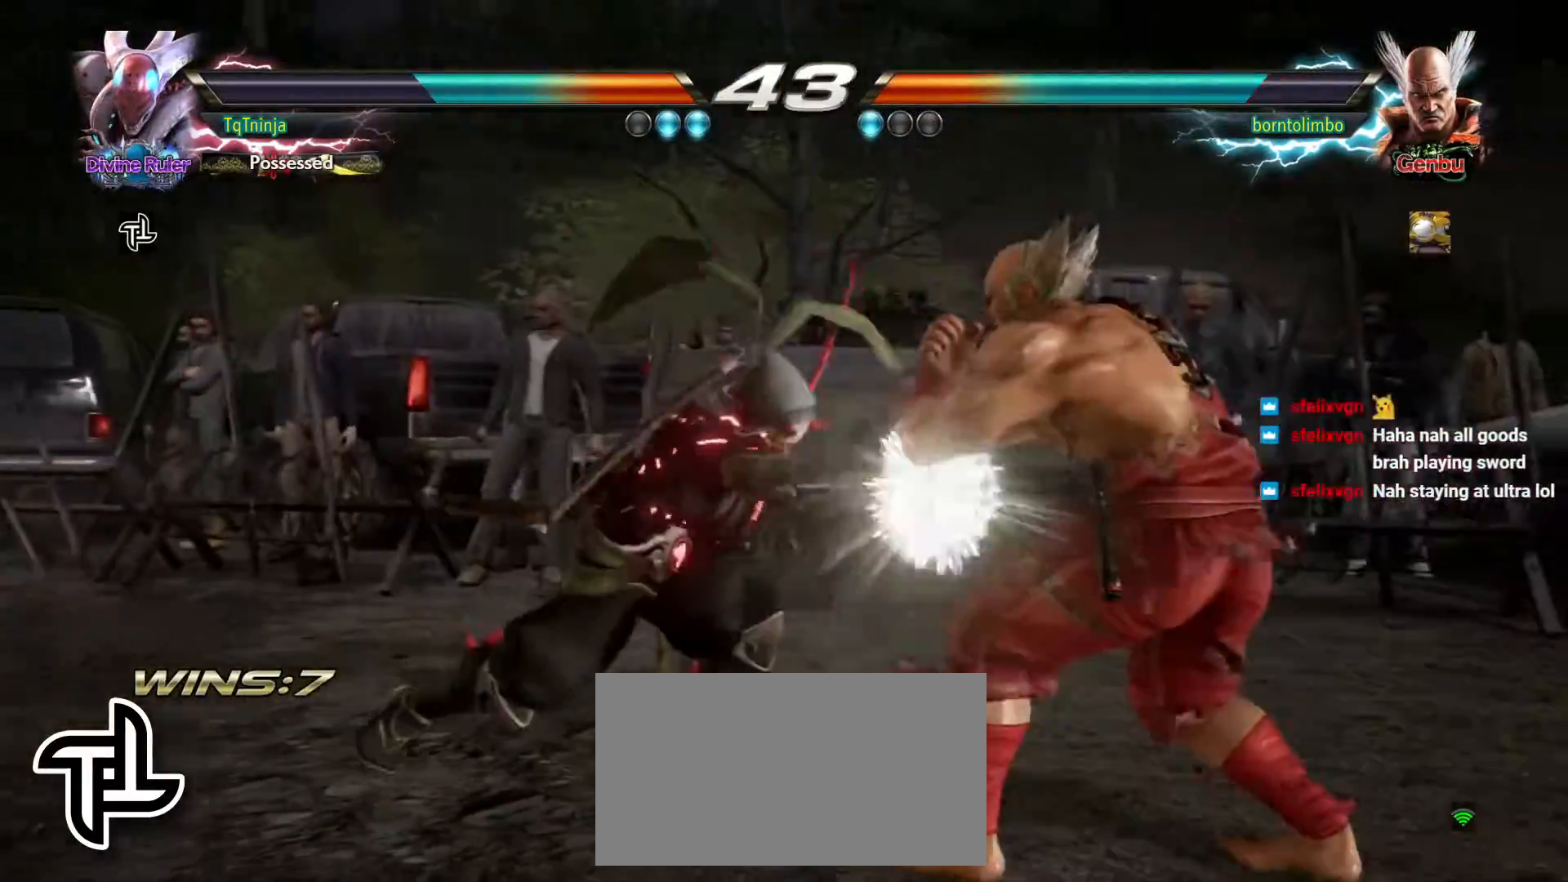
{"buttons": [], "left_stick": "left", "events": []}
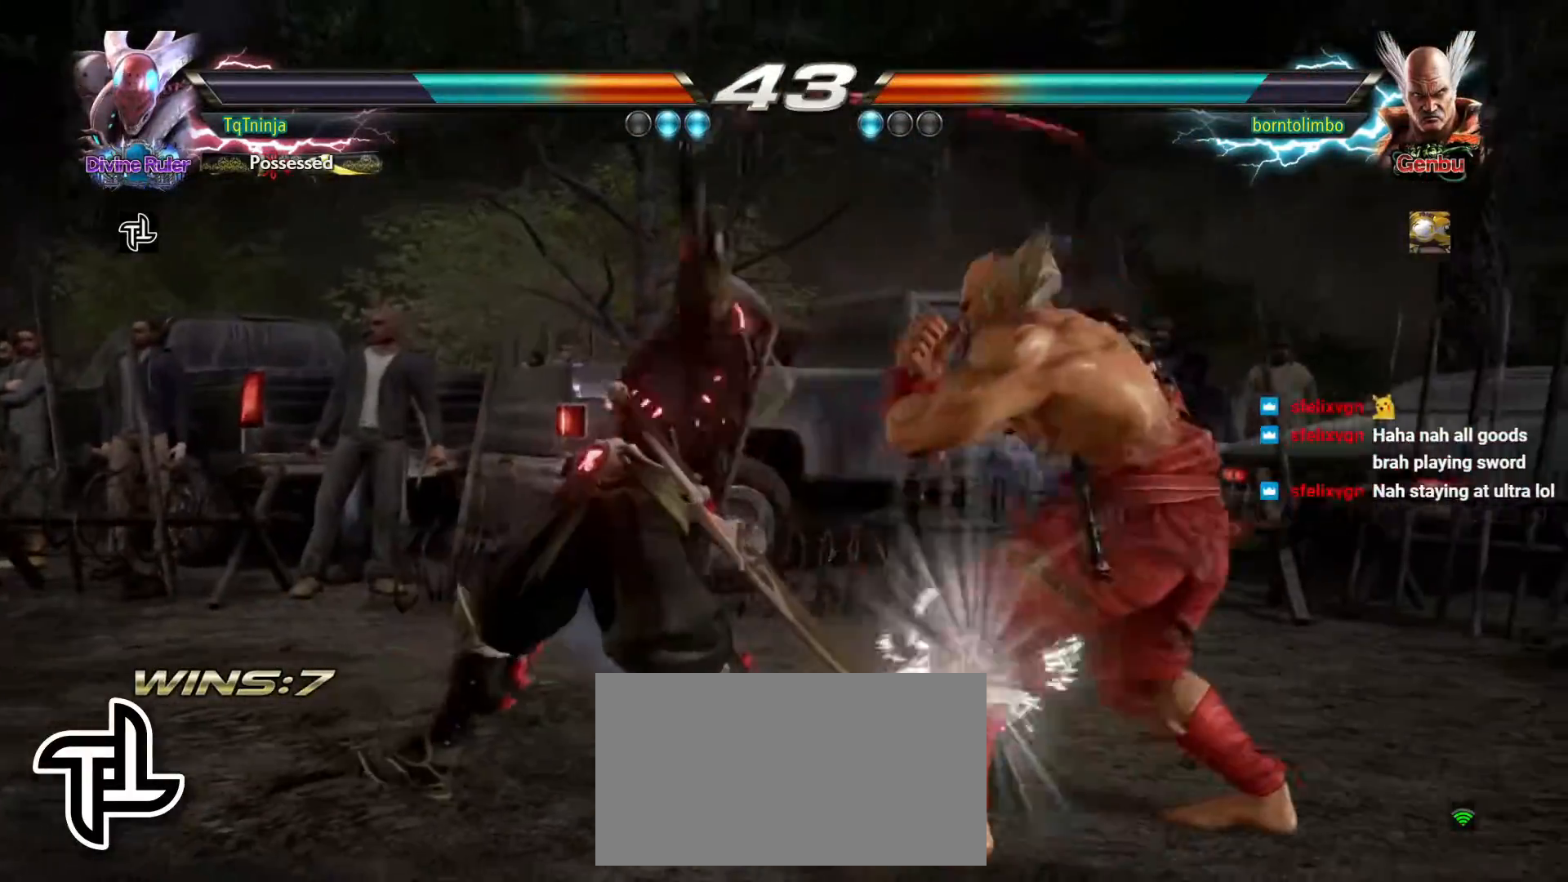
{"buttons": [], "left_stick": "left", "events": []}
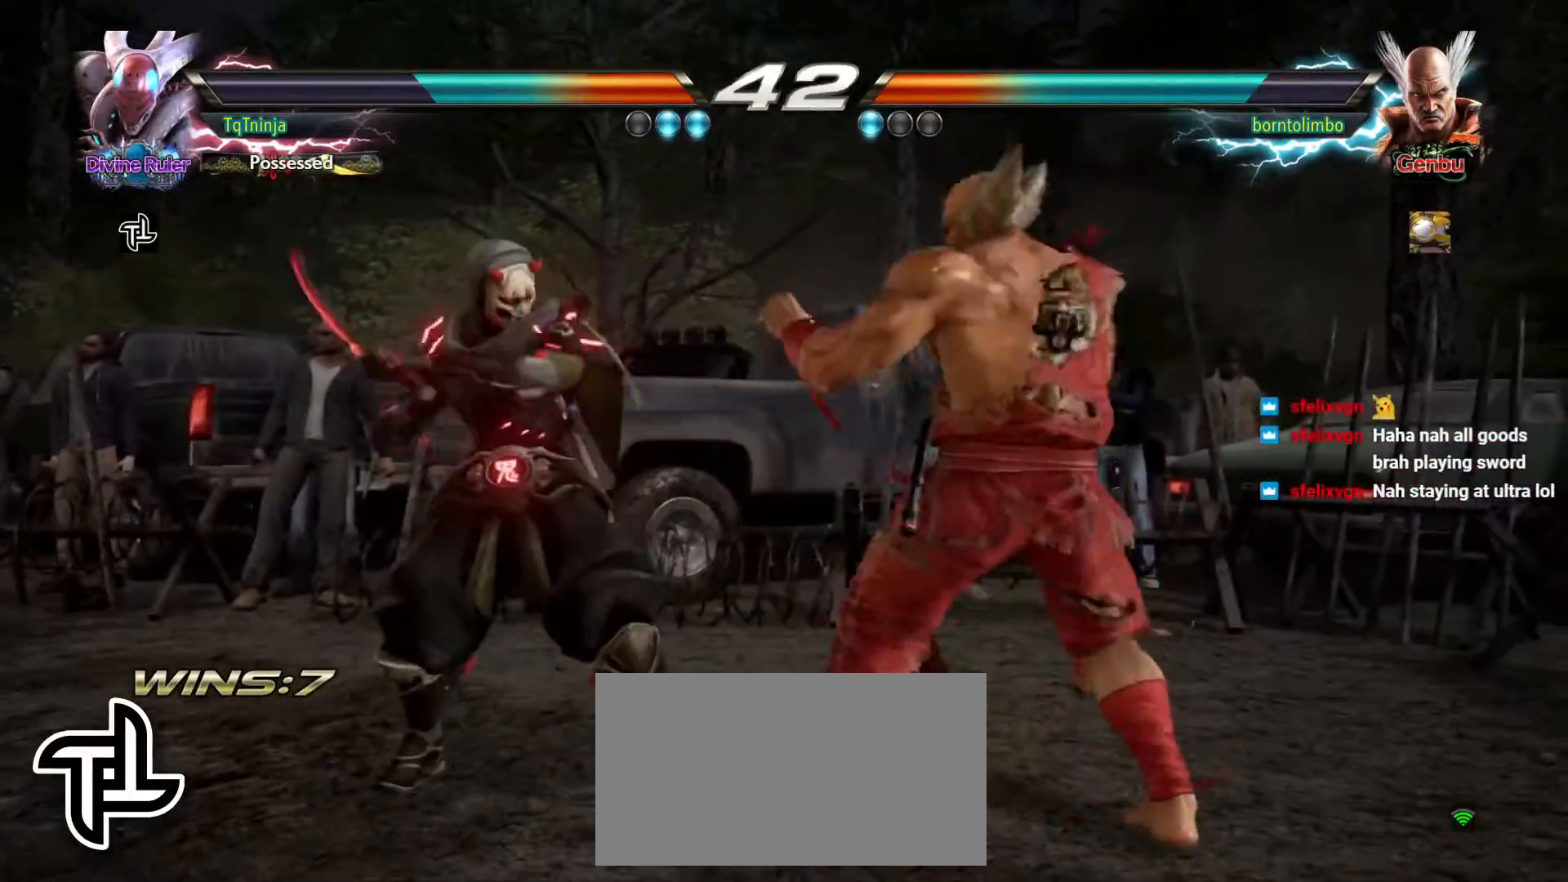
{"buttons": [], "left_stick": "left", "events": []}
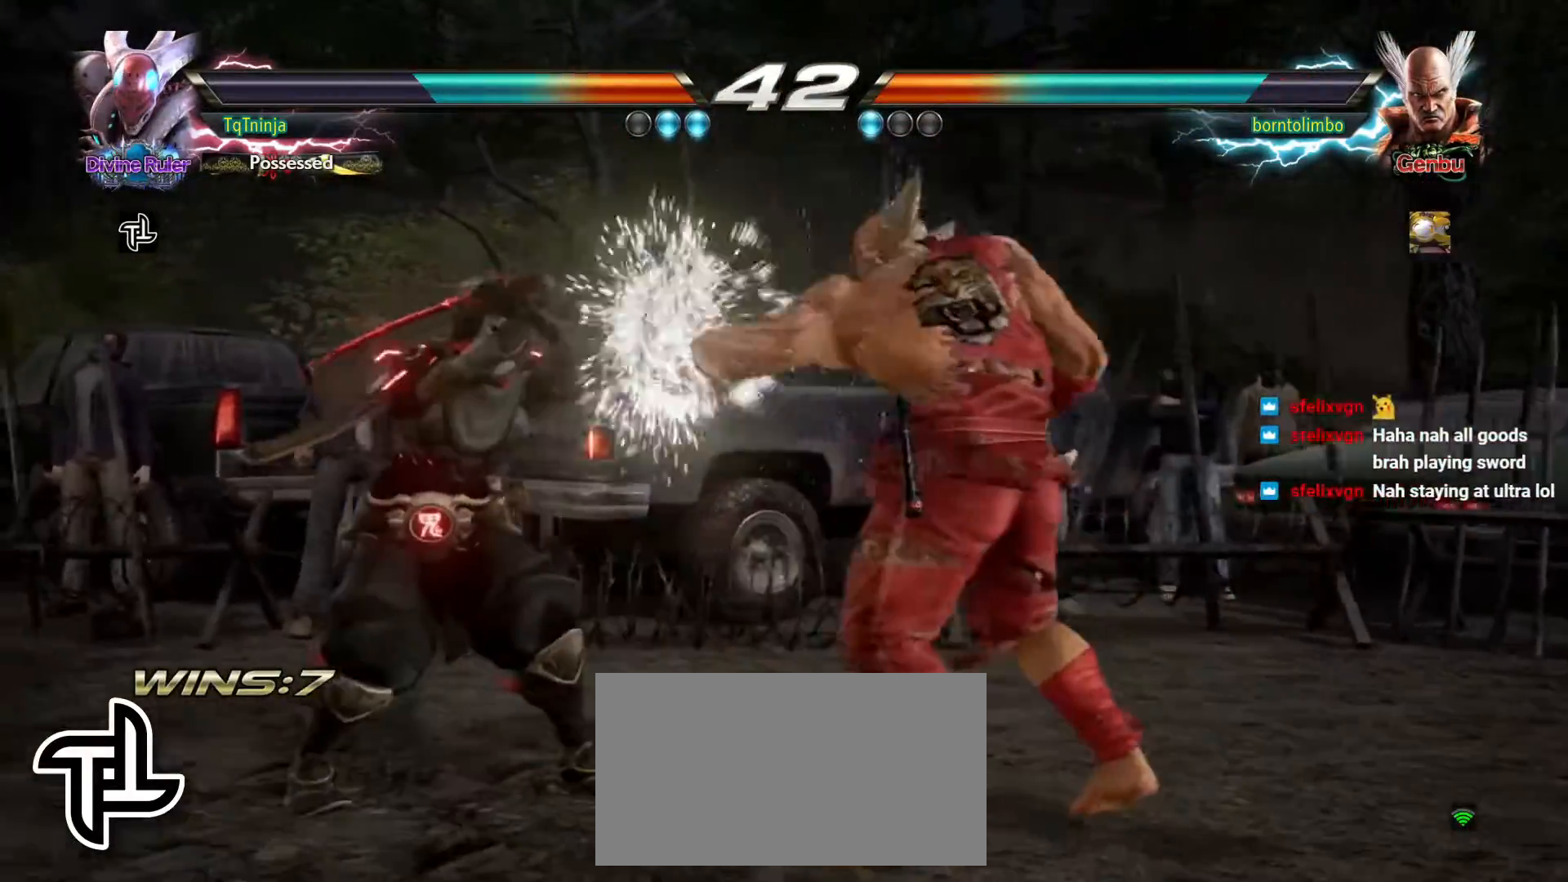
{"buttons": [], "left_stick": "down-right", "events": [[417, "left_stick", "down"], [467, "left_stick", "down-right"]]}
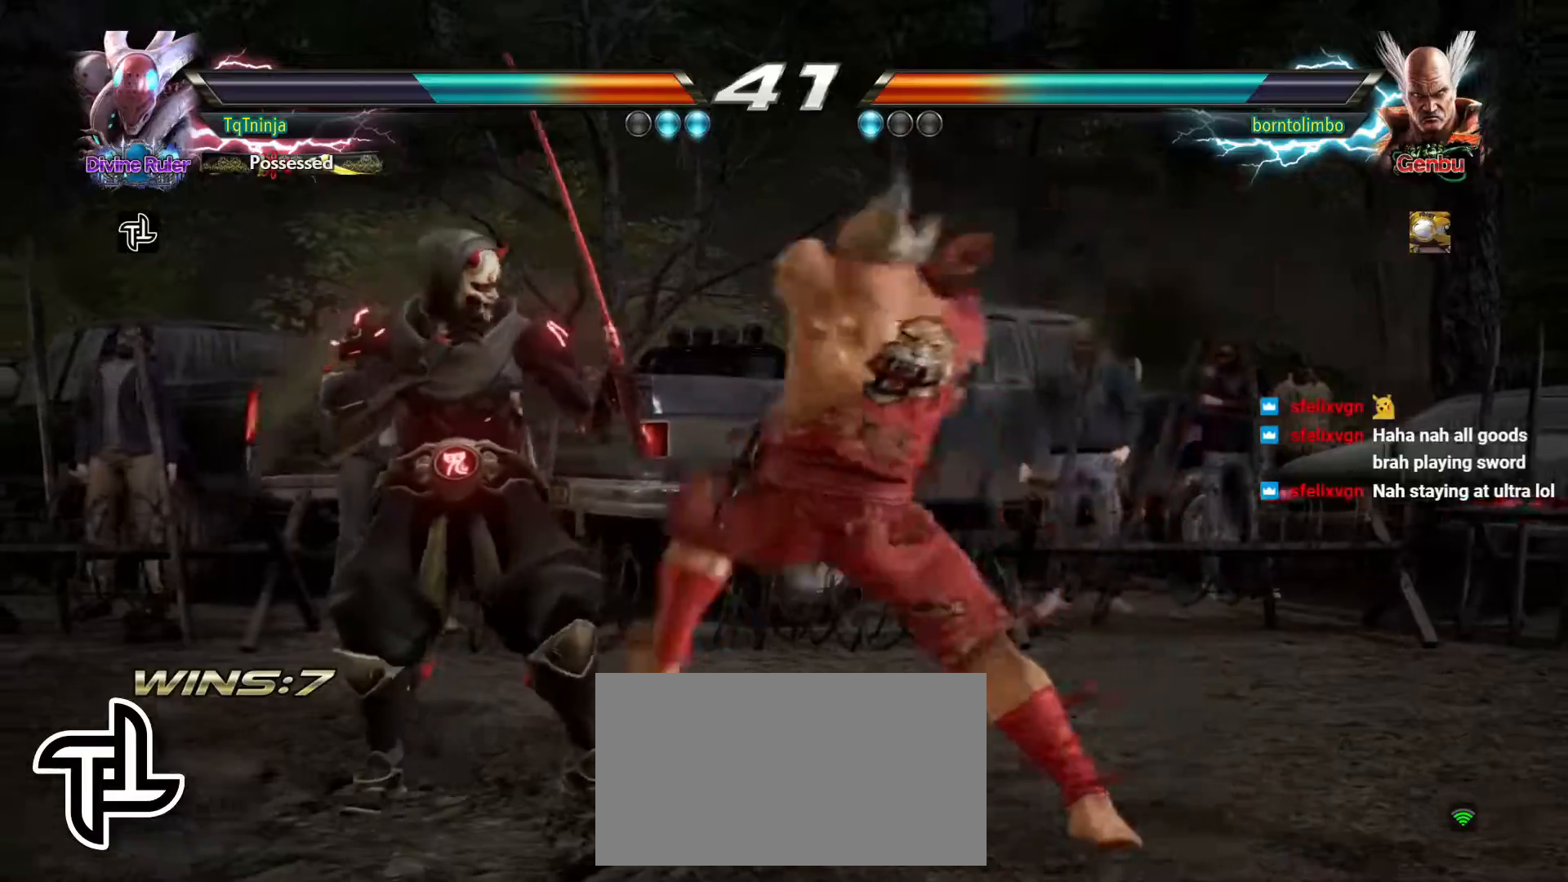
{"buttons": [], "left_stick": "left", "events": [[217, "left_stick", "center"], [317, "left_stick", "left"]]}
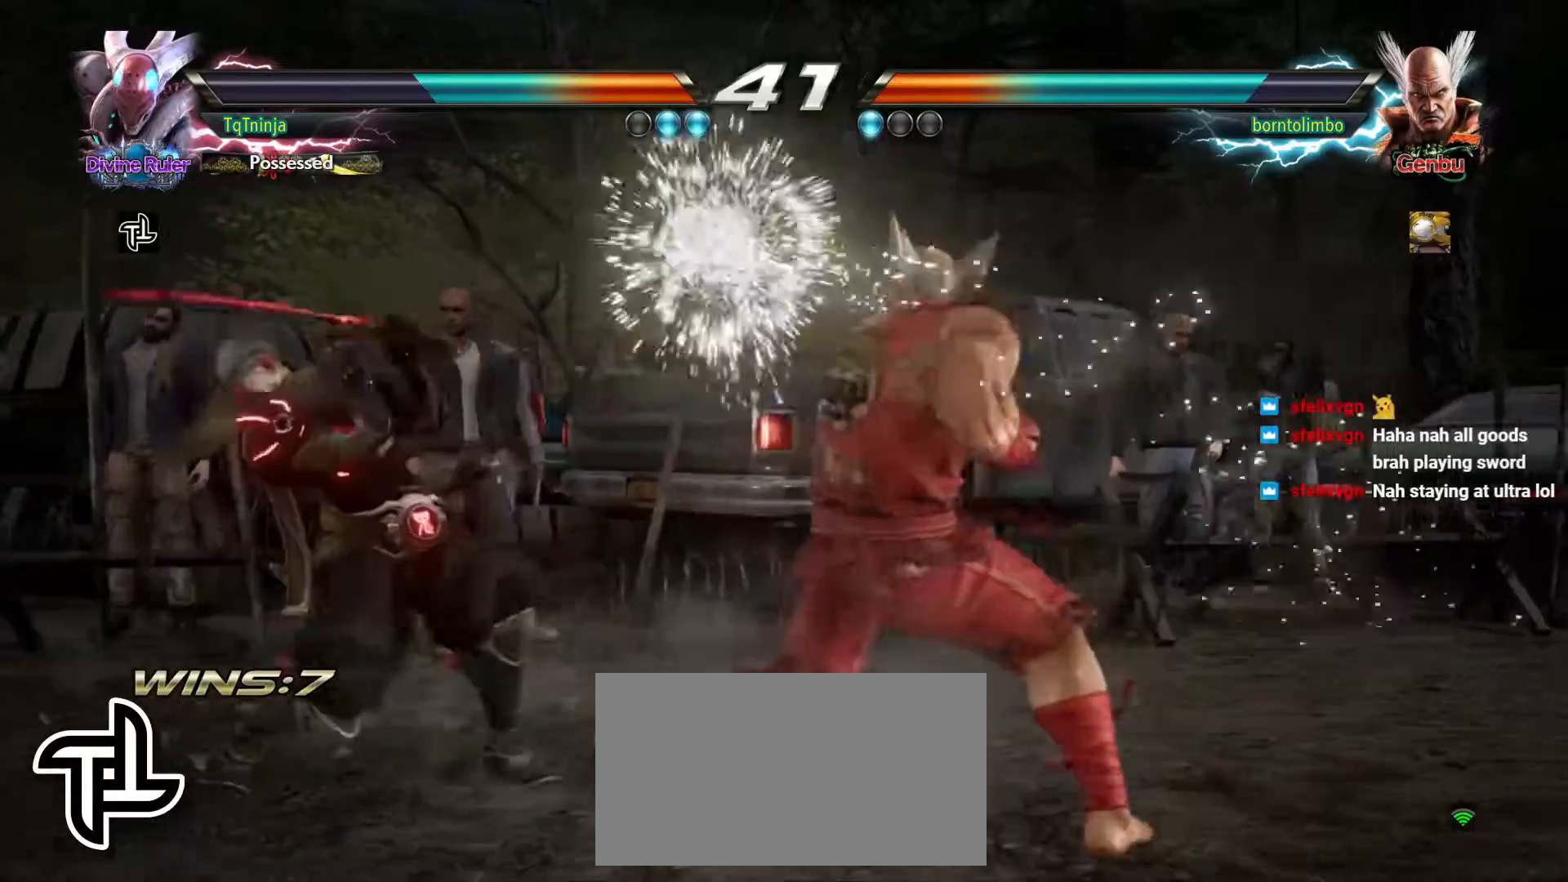
{"buttons": ["CROSS"], "left_stick": "center", "events": [[333, "left_stick", "center"], [383, "CROSS", "down"]]}
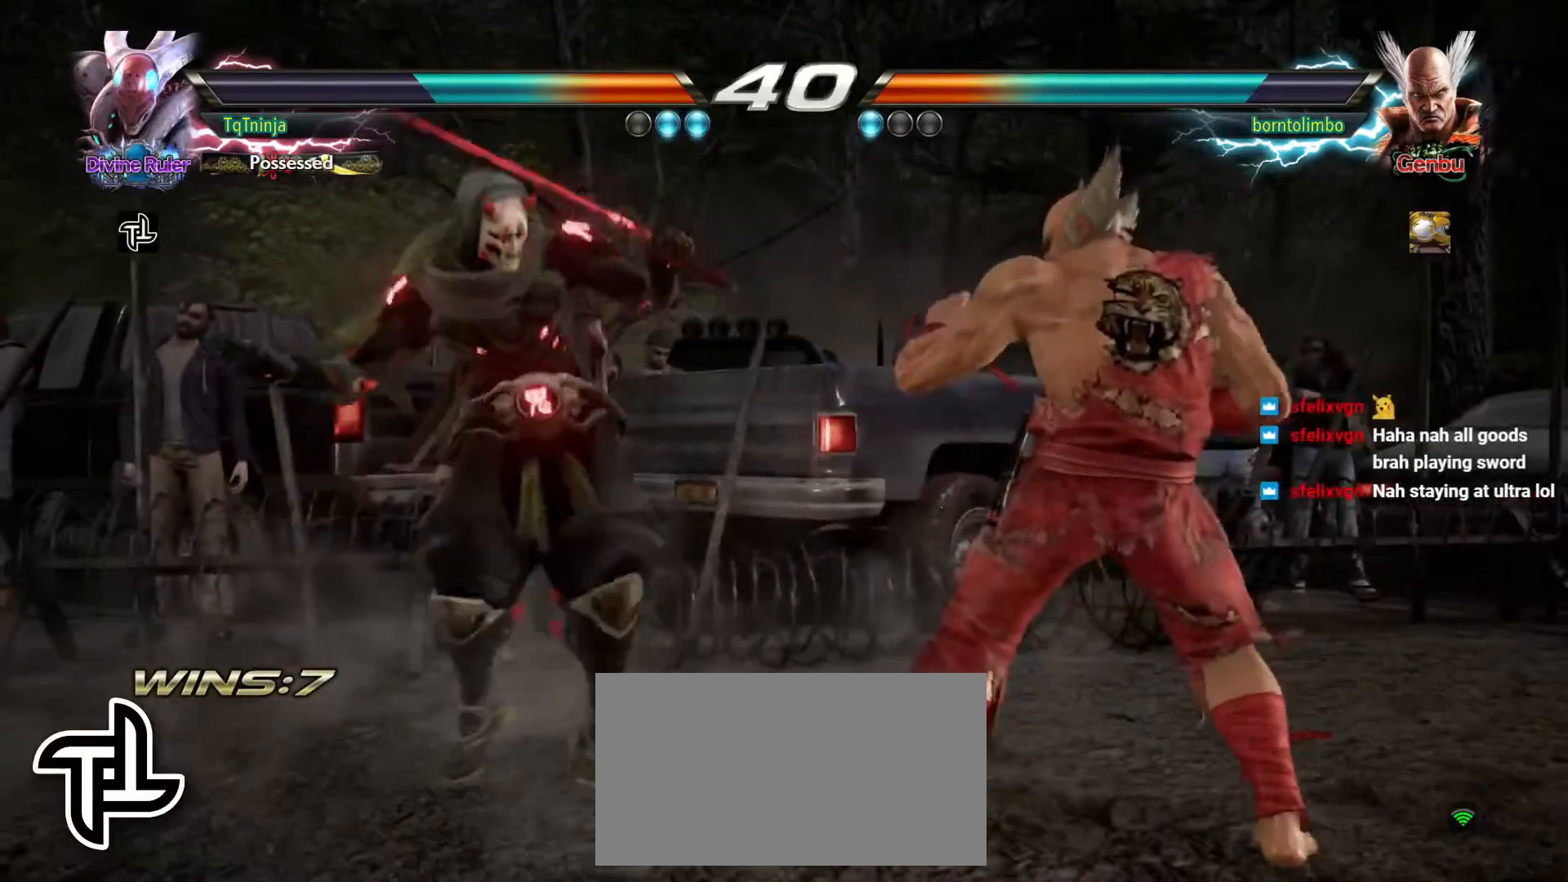
{"buttons": [], "left_stick": "left", "events": [[17, "CIRCLE", "down"], [67, "CROSS", "up"], [117, "CIRCLE", "up"], [500, "left_stick", "left"]]}
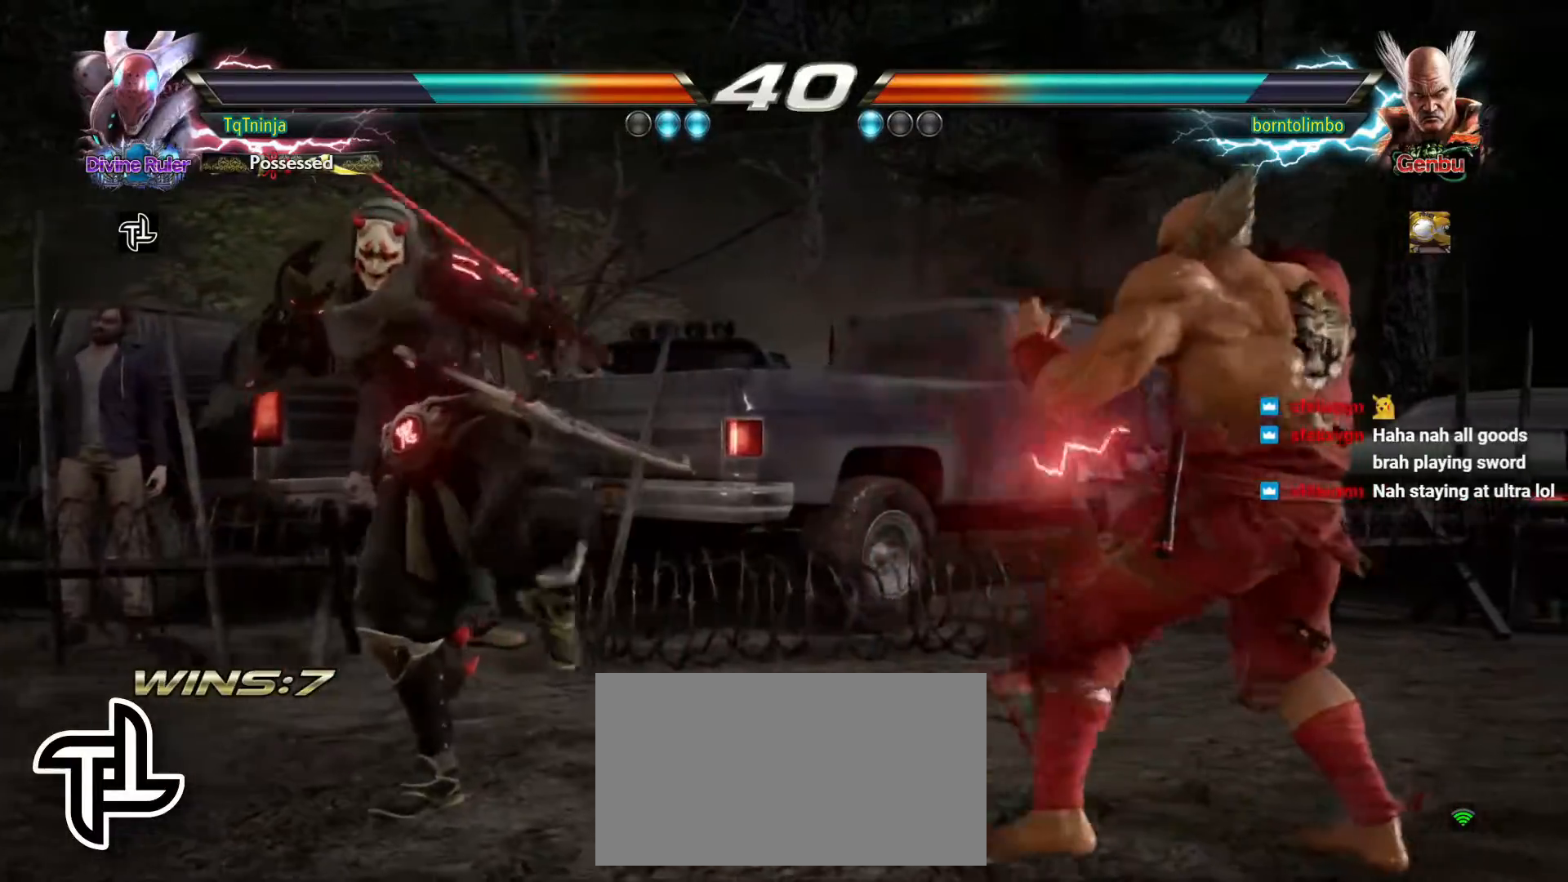
{"buttons": [], "left_stick": "left", "events": [[67, "left_stick", "center"], [167, "left_stick", "left"]]}
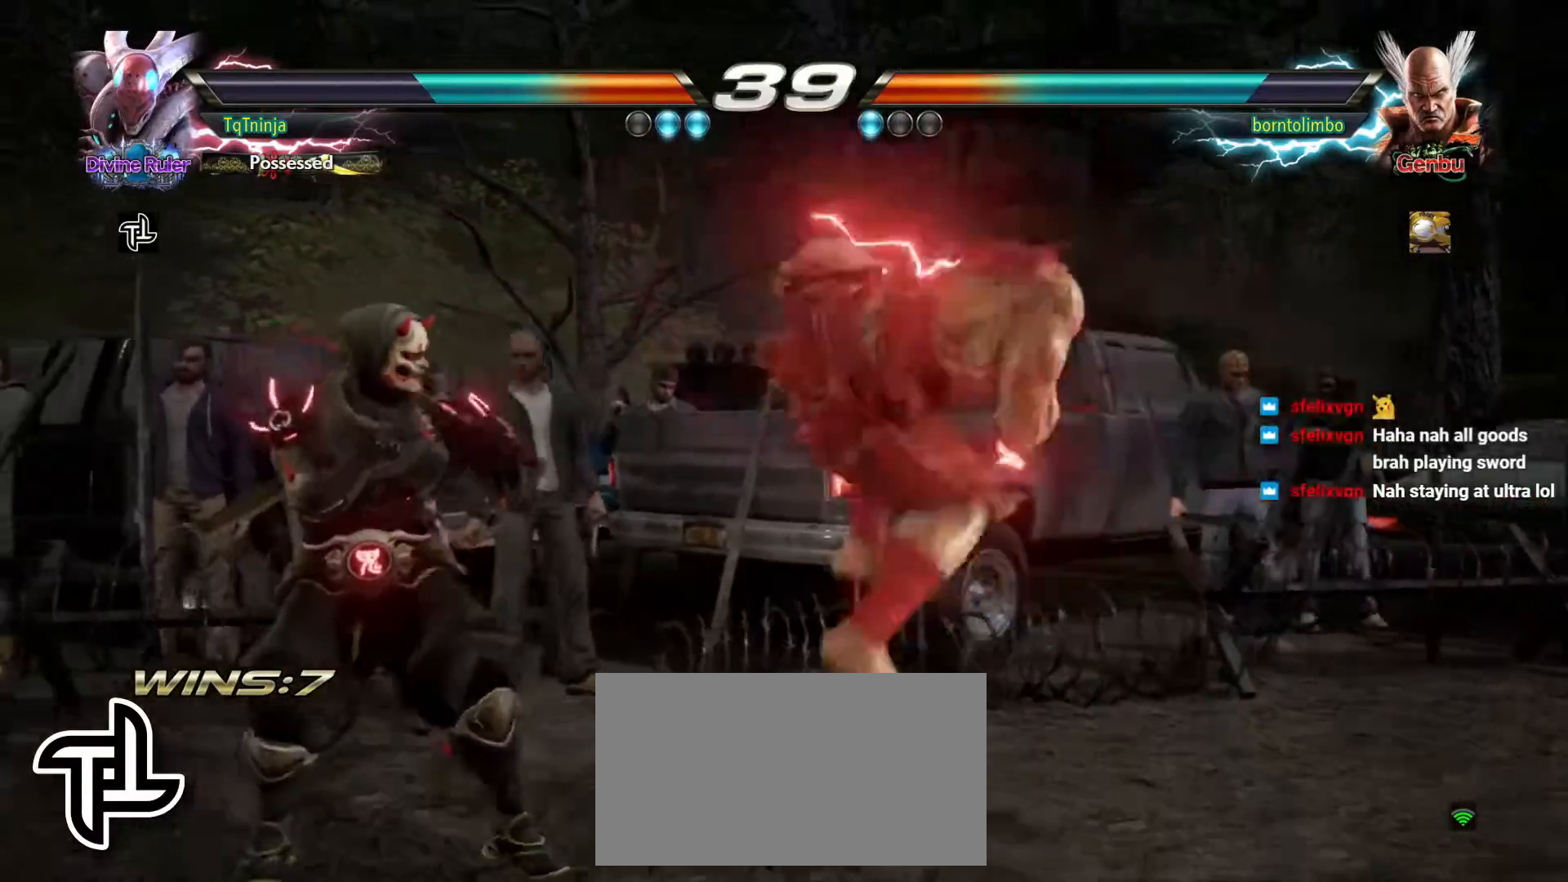
{"buttons": [], "left_stick": "left", "events": []}
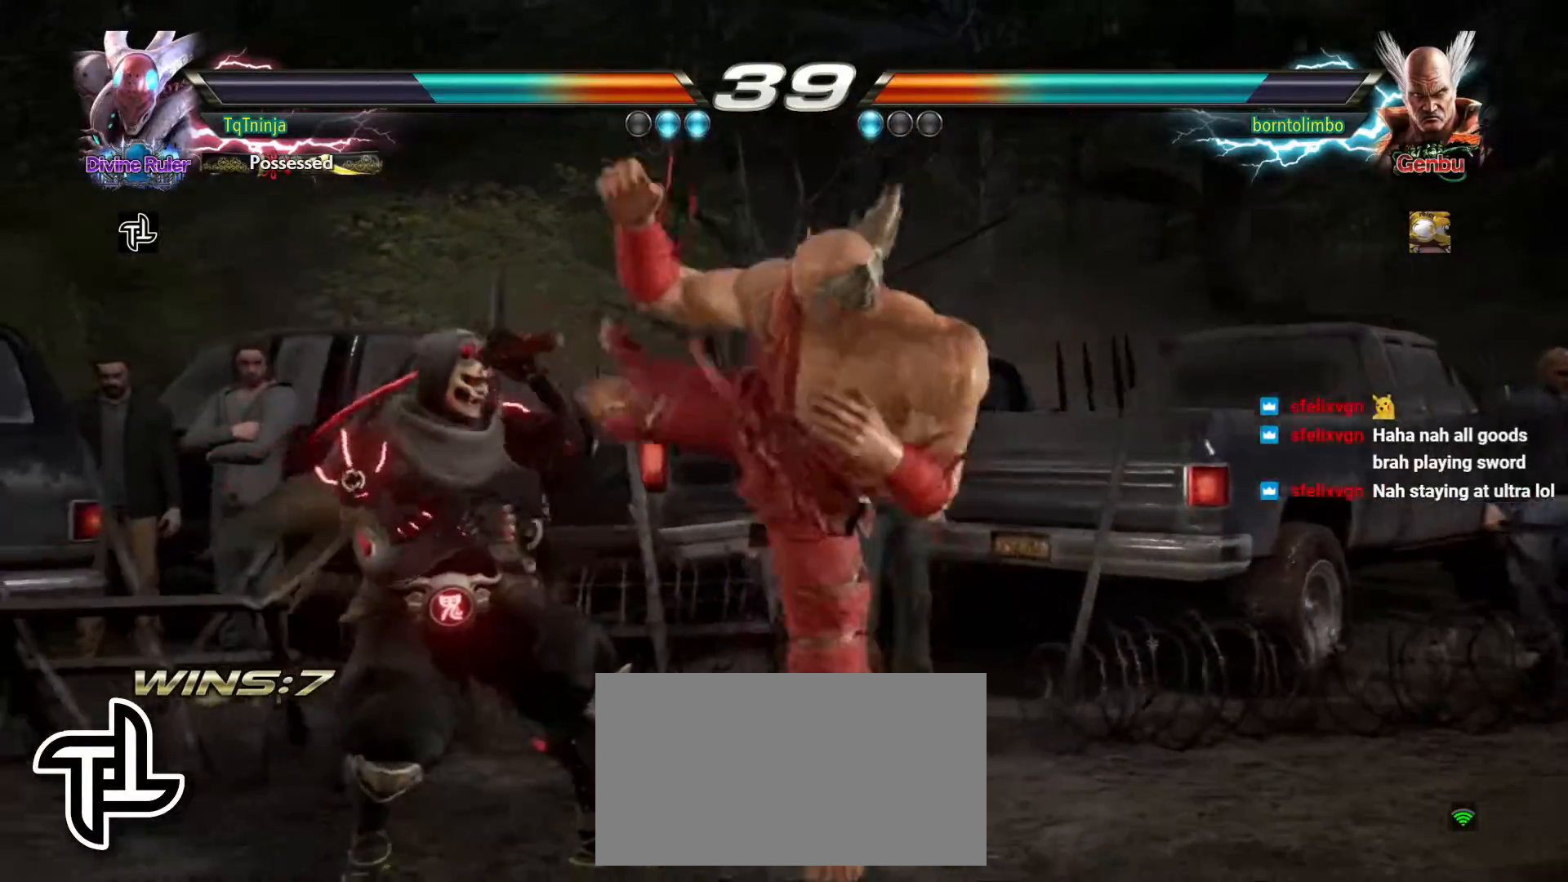
{"buttons": [], "left_stick": "left", "events": [[167, "SQUARE", "down"], [250, "SQUARE", "up"], [300, "SQUARE", "down"], [367, "SQUARE", "up"], [417, "SQUARE", "down"], [483, "SQUARE", "up"]]}
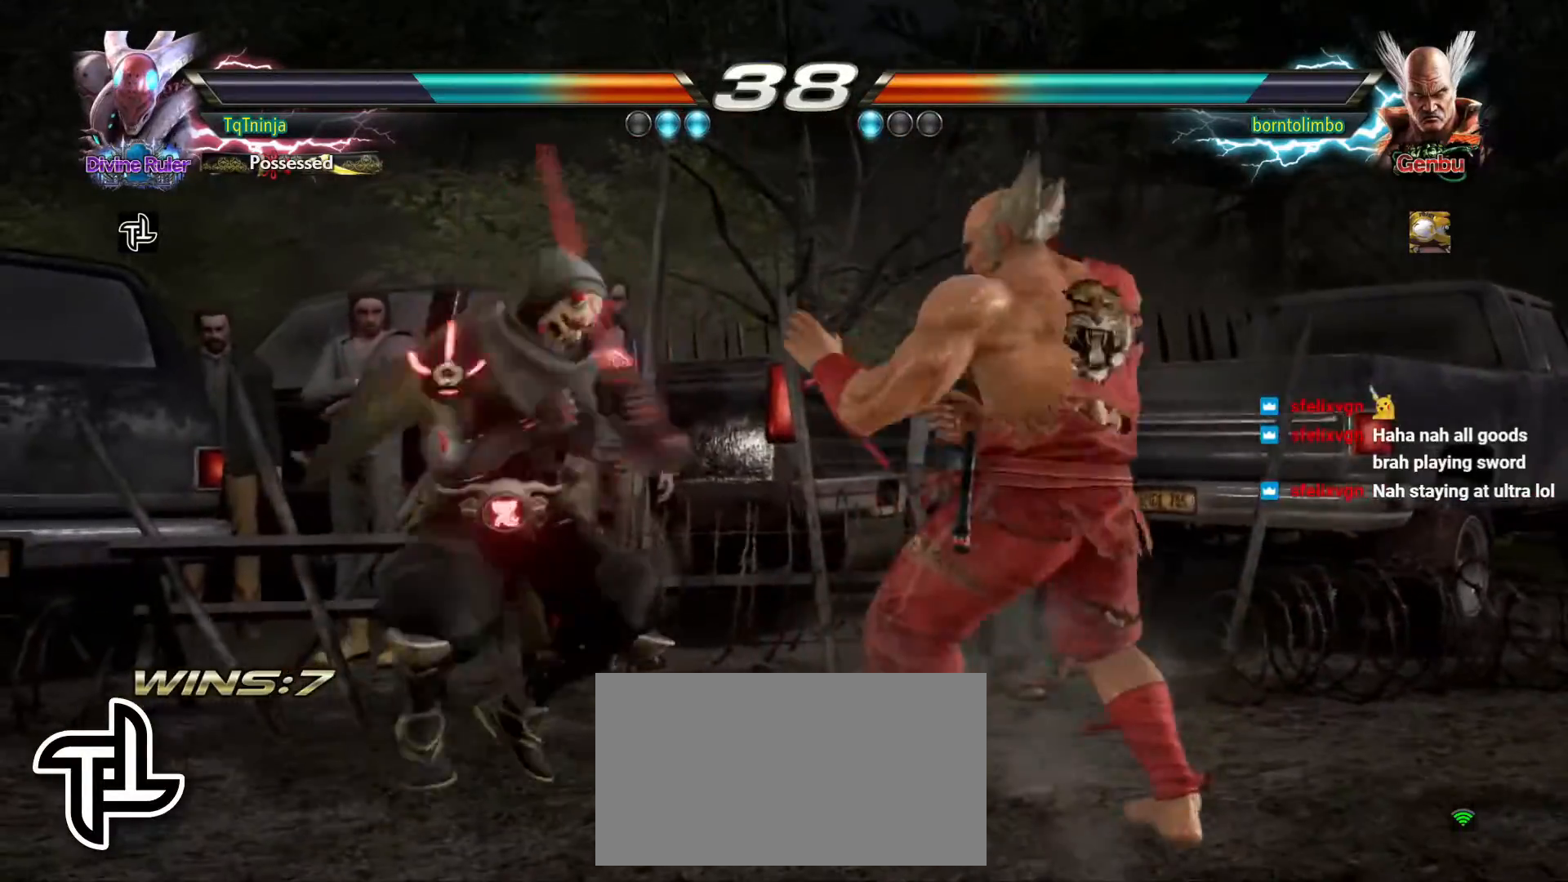
{"buttons": [], "left_stick": "left", "events": [[33, "SQUARE", "down"], [117, "SQUARE", "up"], [183, "SQUARE", "down"], [250, "SQUARE", "up"]]}
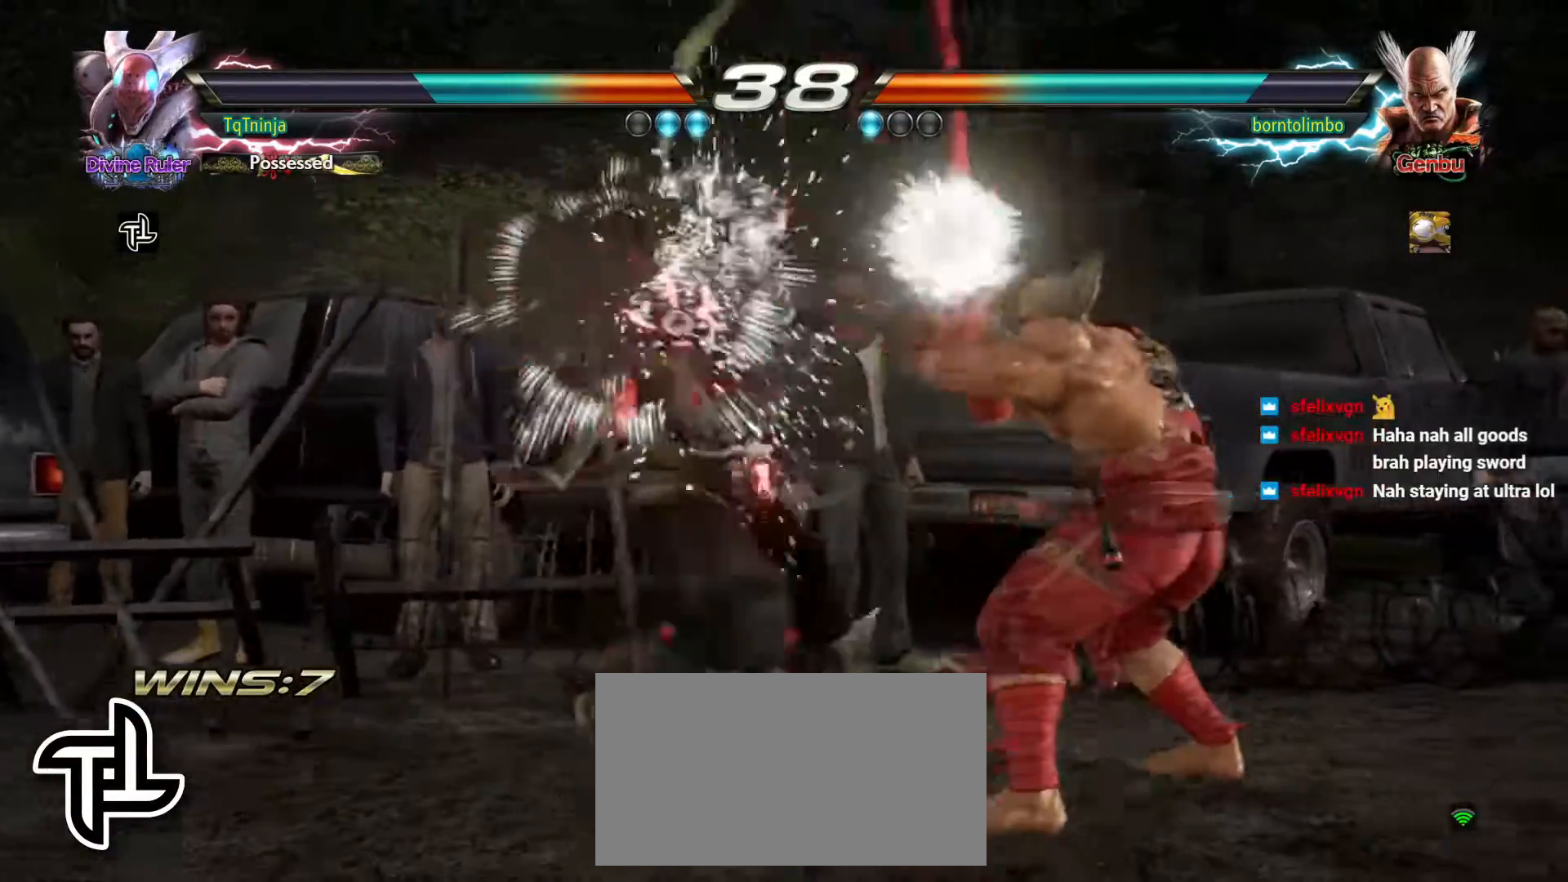
{"buttons": [], "left_stick": "up-right", "events": [[317, "left_stick", "up-right"], [350, "CROSS", "down"], [417, "CROSS", "up"]]}
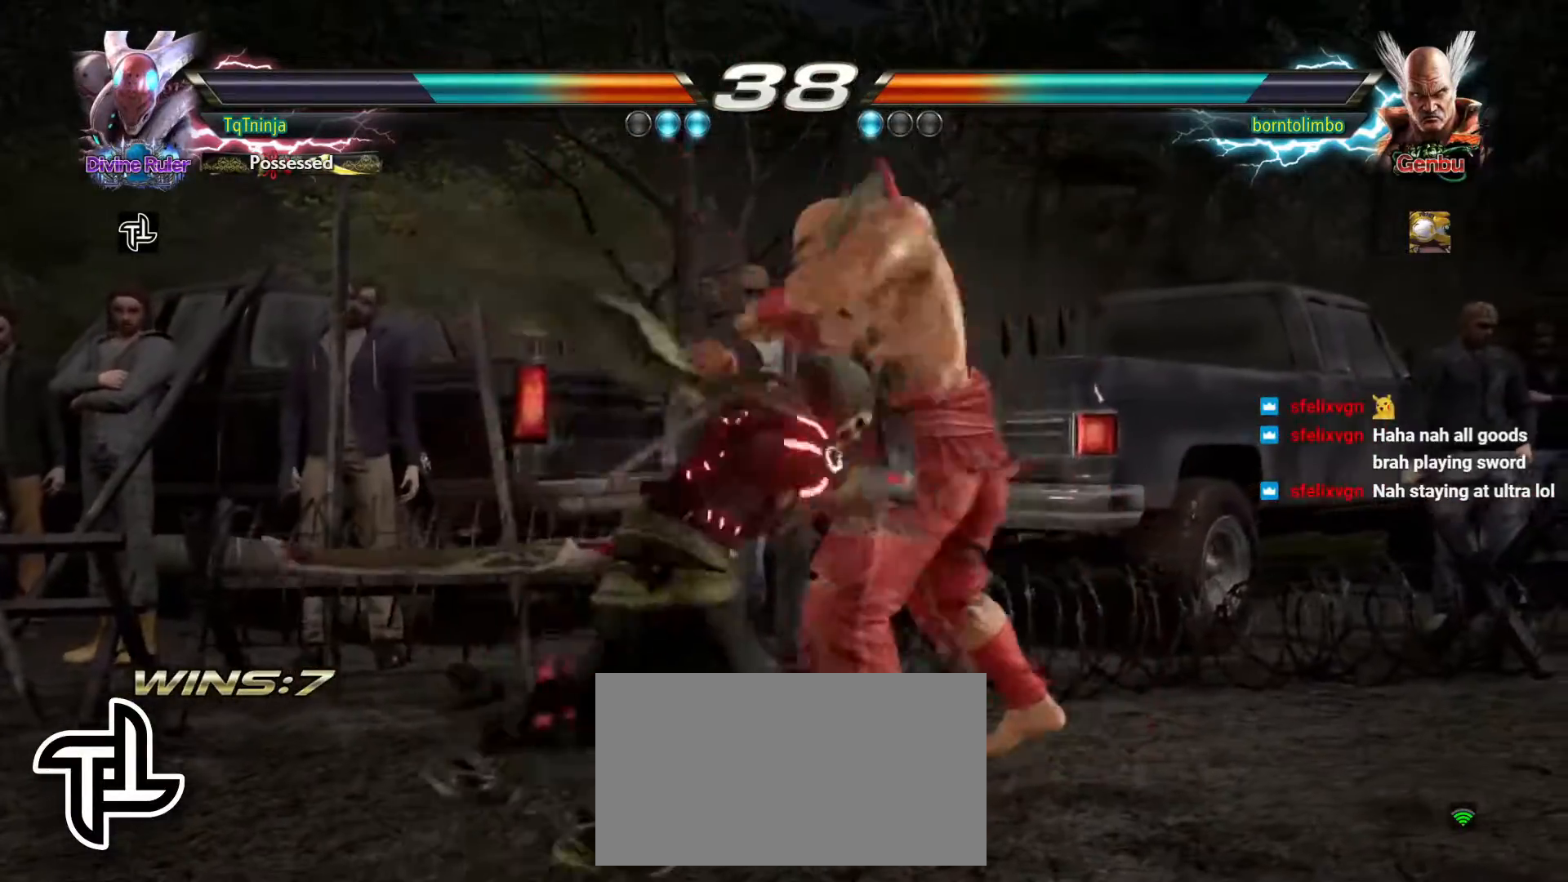
{"buttons": [], "left_stick": "center", "events": [[33, "left_stick", "center"]]}
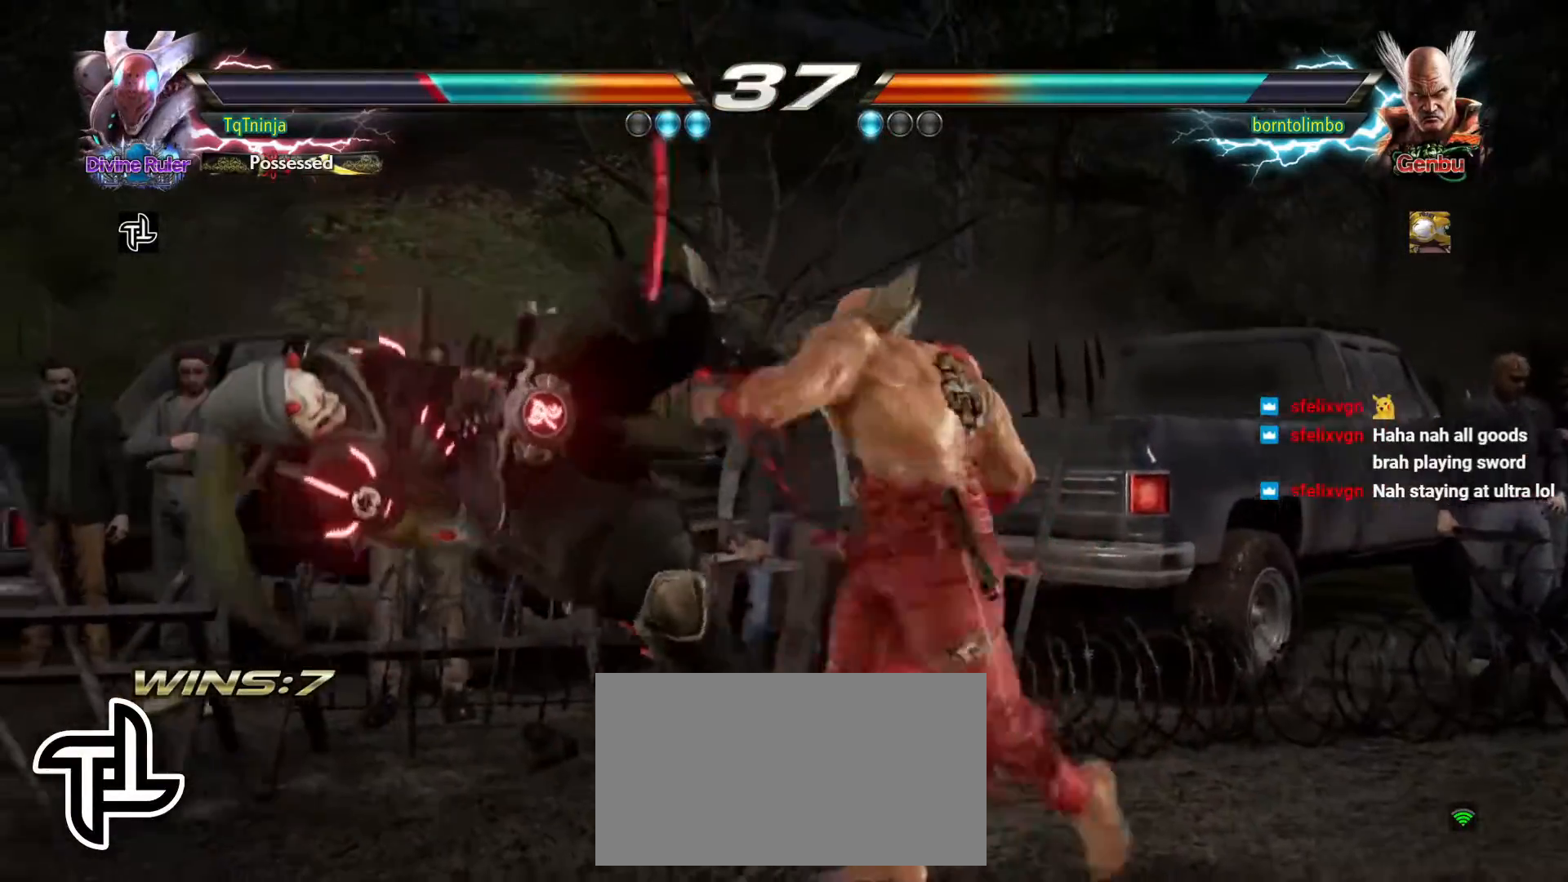
{"buttons": [], "left_stick": "center", "events": []}
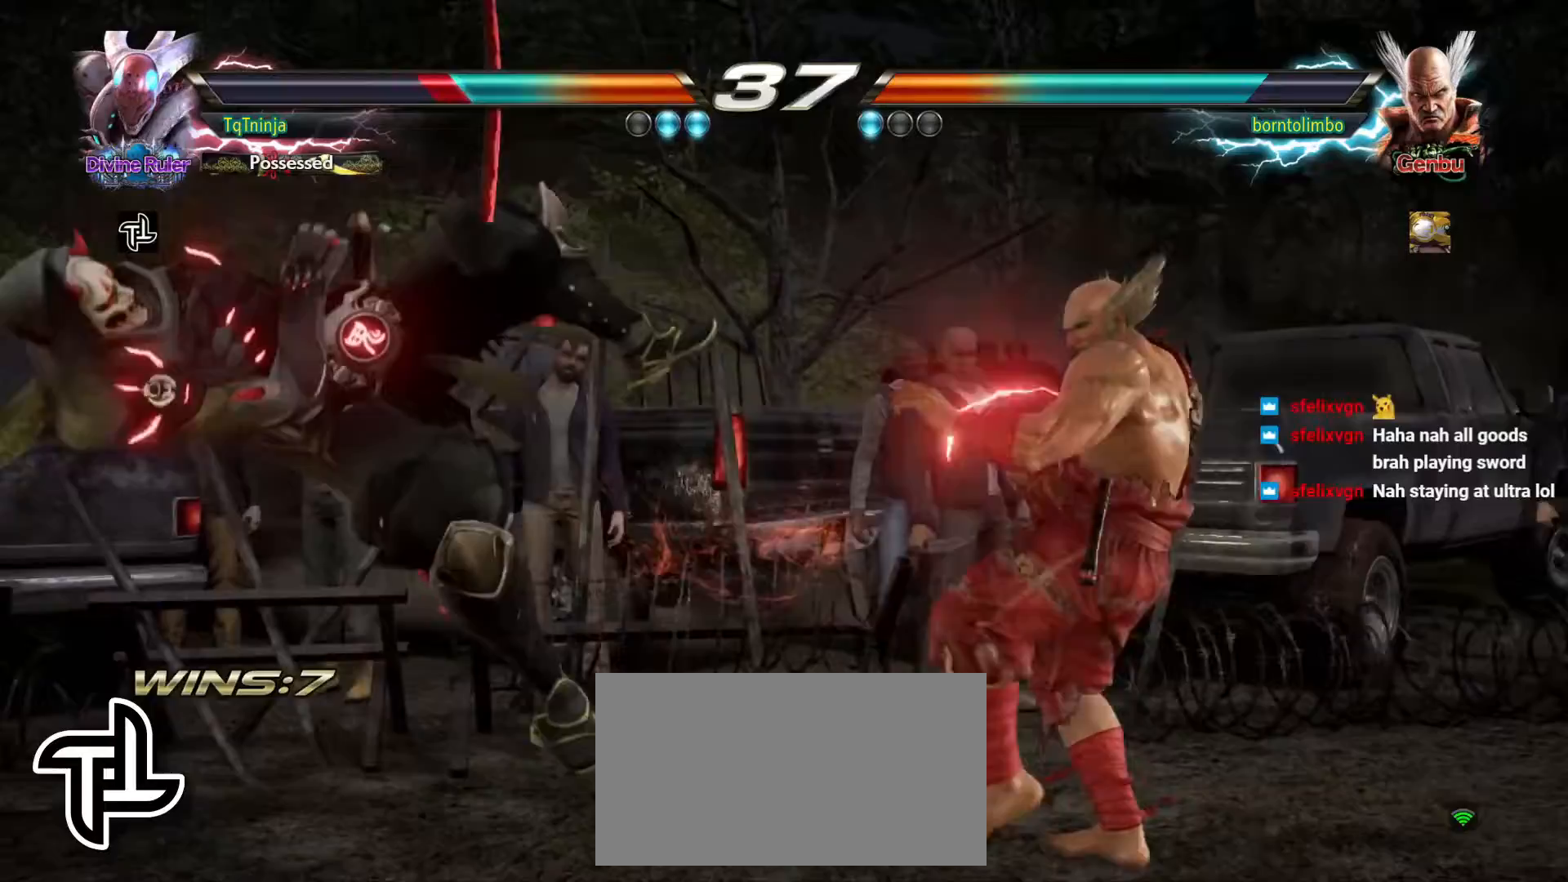
{"buttons": [], "left_stick": "center", "events": [[67, "left_stick", "up"], [117, "TRIANGLE", "down"], [150, "SQUARE", "down"], [150, "TRIANGLE", "up"], [217, "SQUARE", "up"], [233, "TRIANGLE", "down"], [300, "TRIANGLE", "up"], [317, "SQUARE", "down"], [367, "TRIANGLE", "down"], [400, "SQUARE", "up"], [450, "left_stick", "center"], [500, "TRIANGLE", "up"]]}
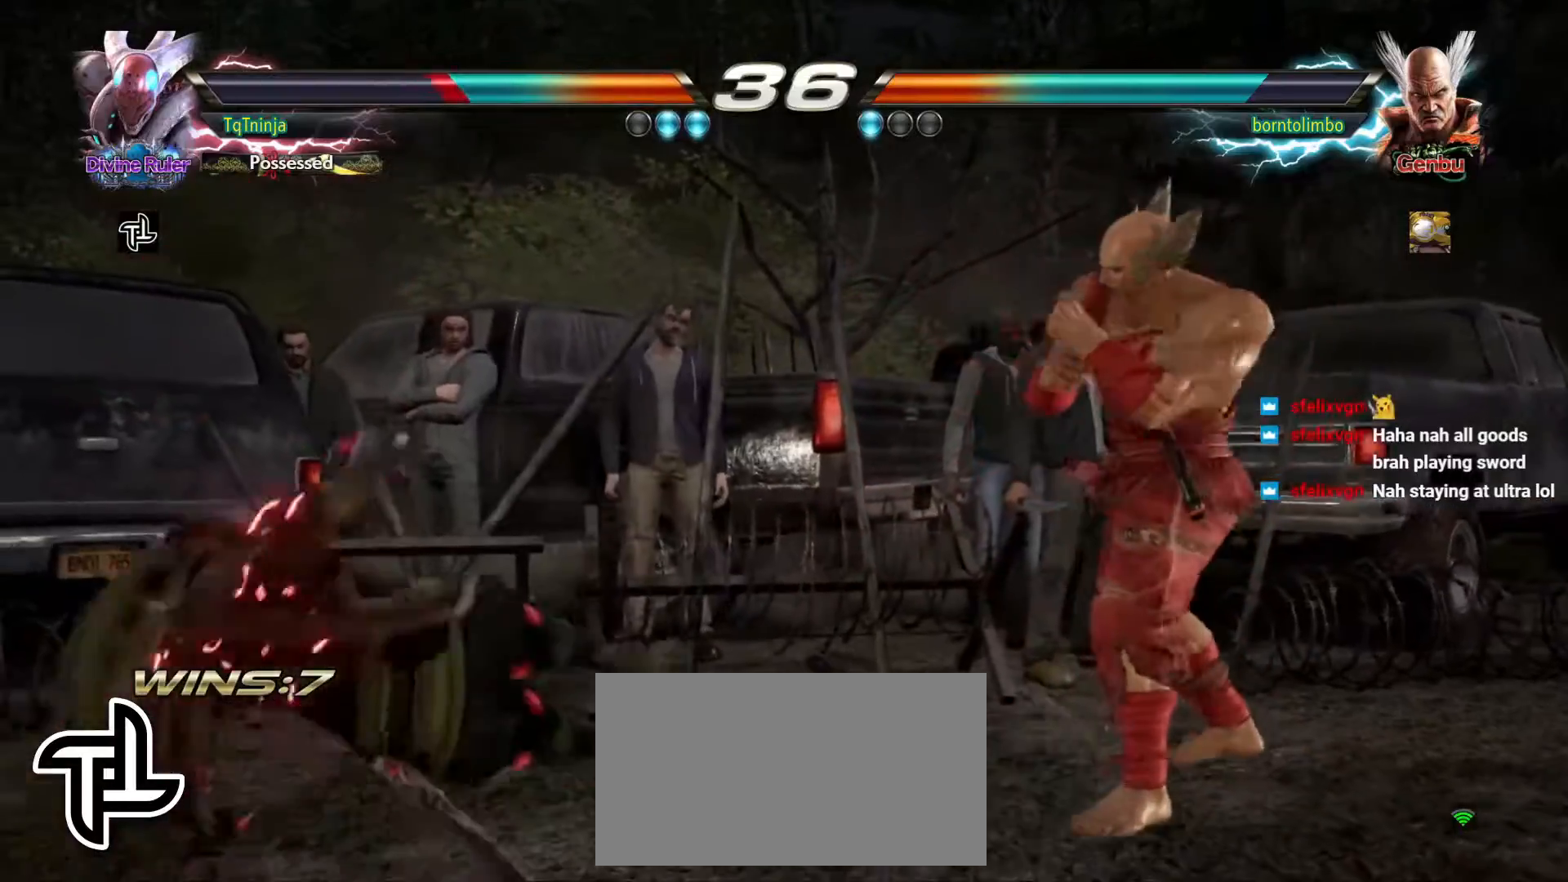
{"buttons": [], "left_stick": "left", "events": [[233, "left_stick", "left"], [283, "left_stick", "center"], [383, "left_stick", "left"]]}
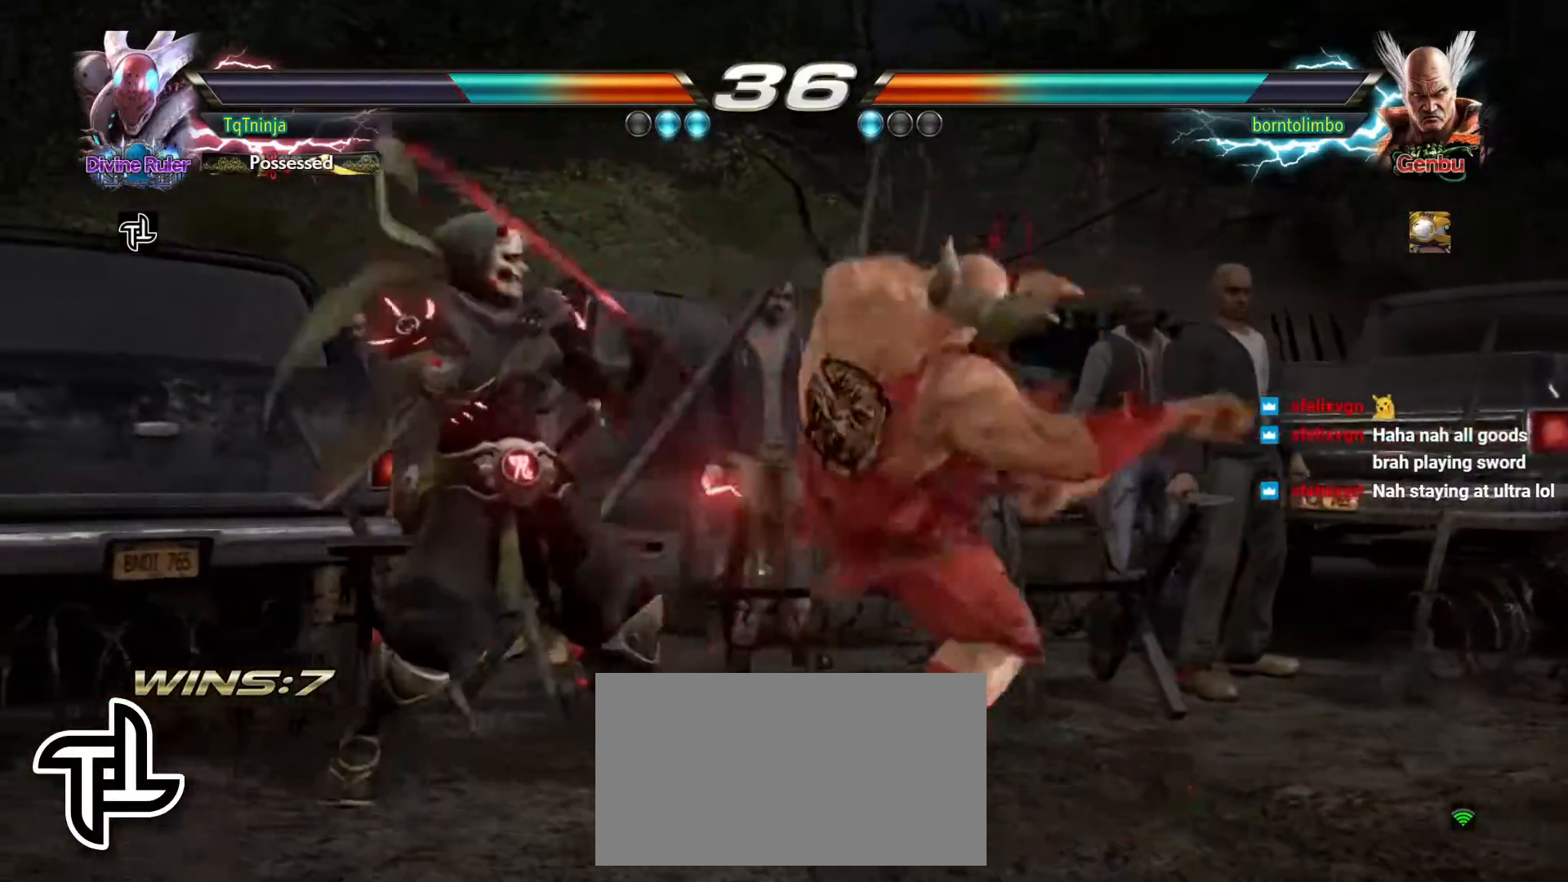
{"buttons": [], "left_stick": "left", "events": []}
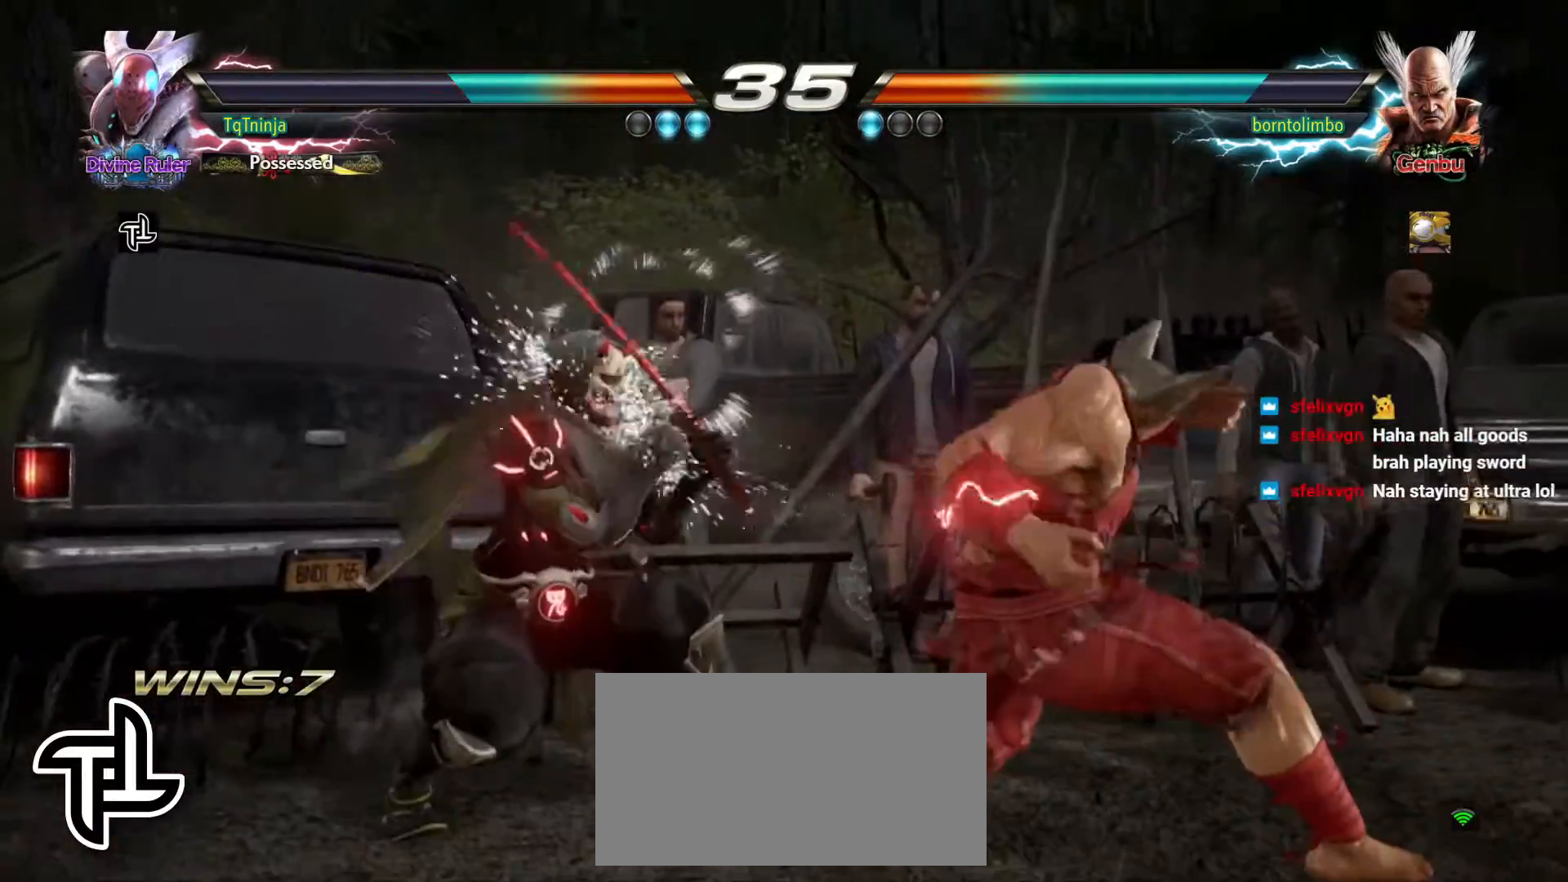
{"buttons": [], "left_stick": "center", "events": [[183, "left_stick", "center"], [217, "CIRCLE", "down"], [300, "CIRCLE", "up"], [383, "SQUARE", "down"], [400, "L1", "down"], [400, "R2", "down"], [400, "TRIANGLE", "down"], [417, "L1", "up"], [417, "R2", "up"], [467, "SQUARE", "up"], [483, "TRIANGLE", "up"]]}
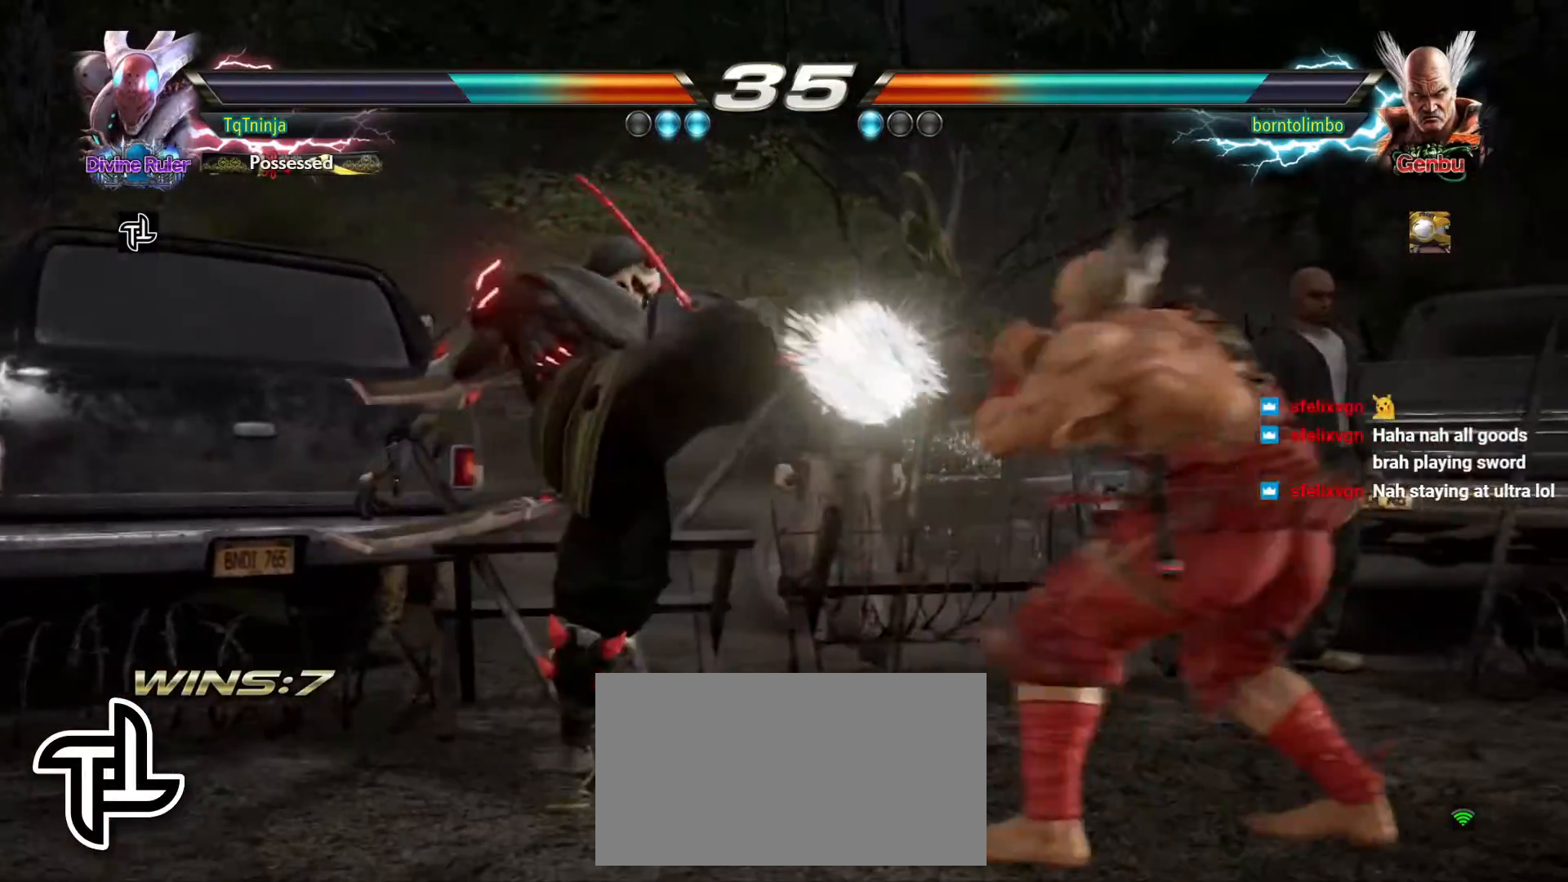
{"buttons": [], "left_stick": "center", "events": [[300, "left_stick", "right"], [400, "SQUARE", "down"], [433, "left_stick", "center"], [483, "SQUARE", "up"]]}
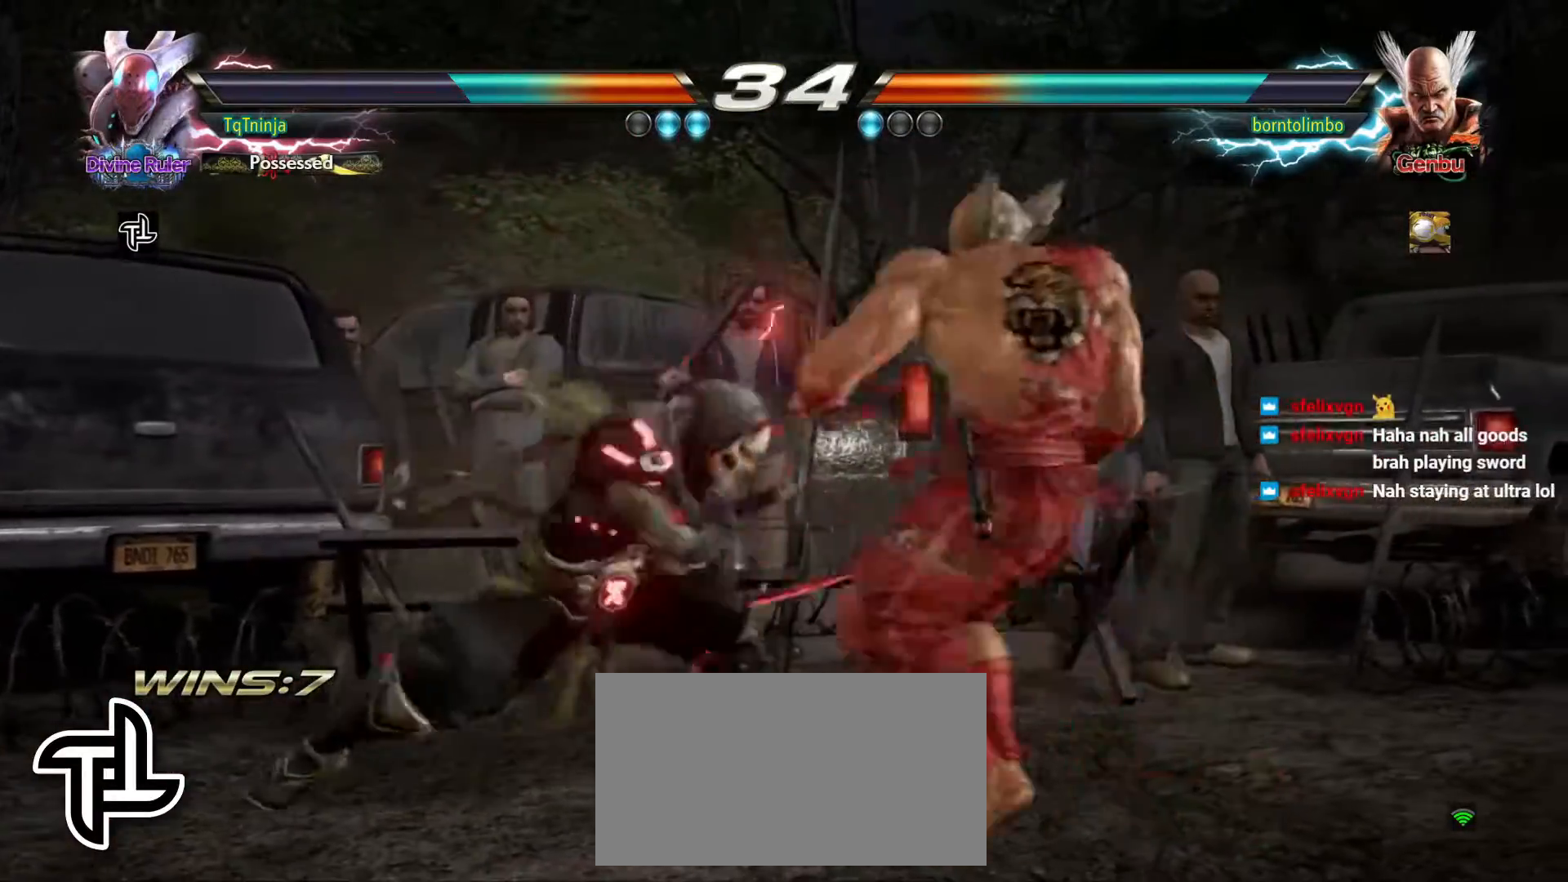
{"buttons": [], "left_stick": "center", "events": []}
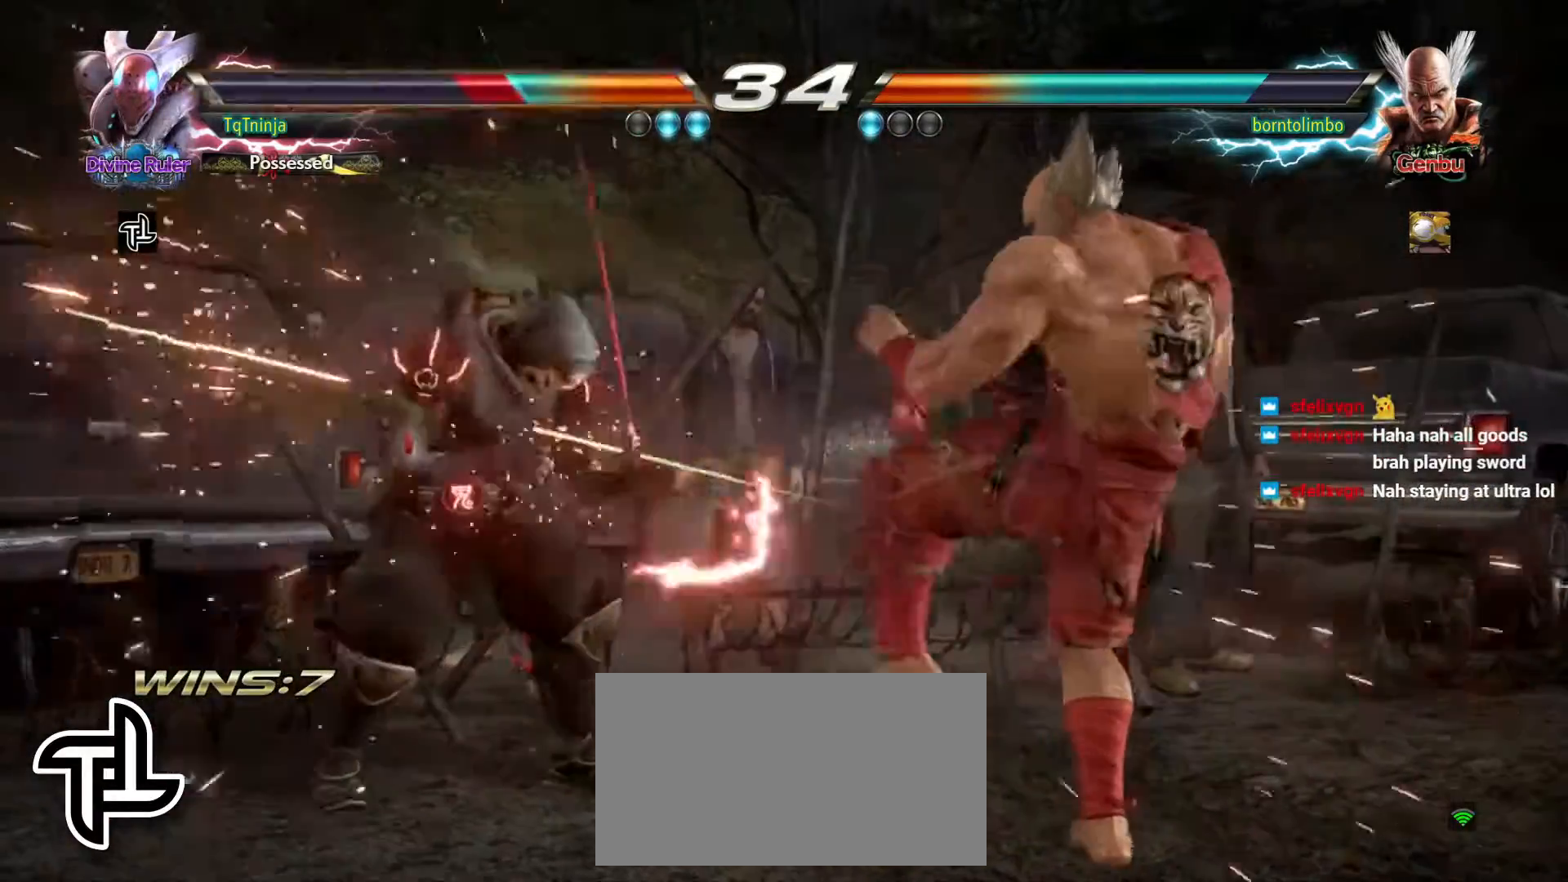
{"buttons": [], "left_stick": "left", "events": [[67, "left_stick", "left"]]}
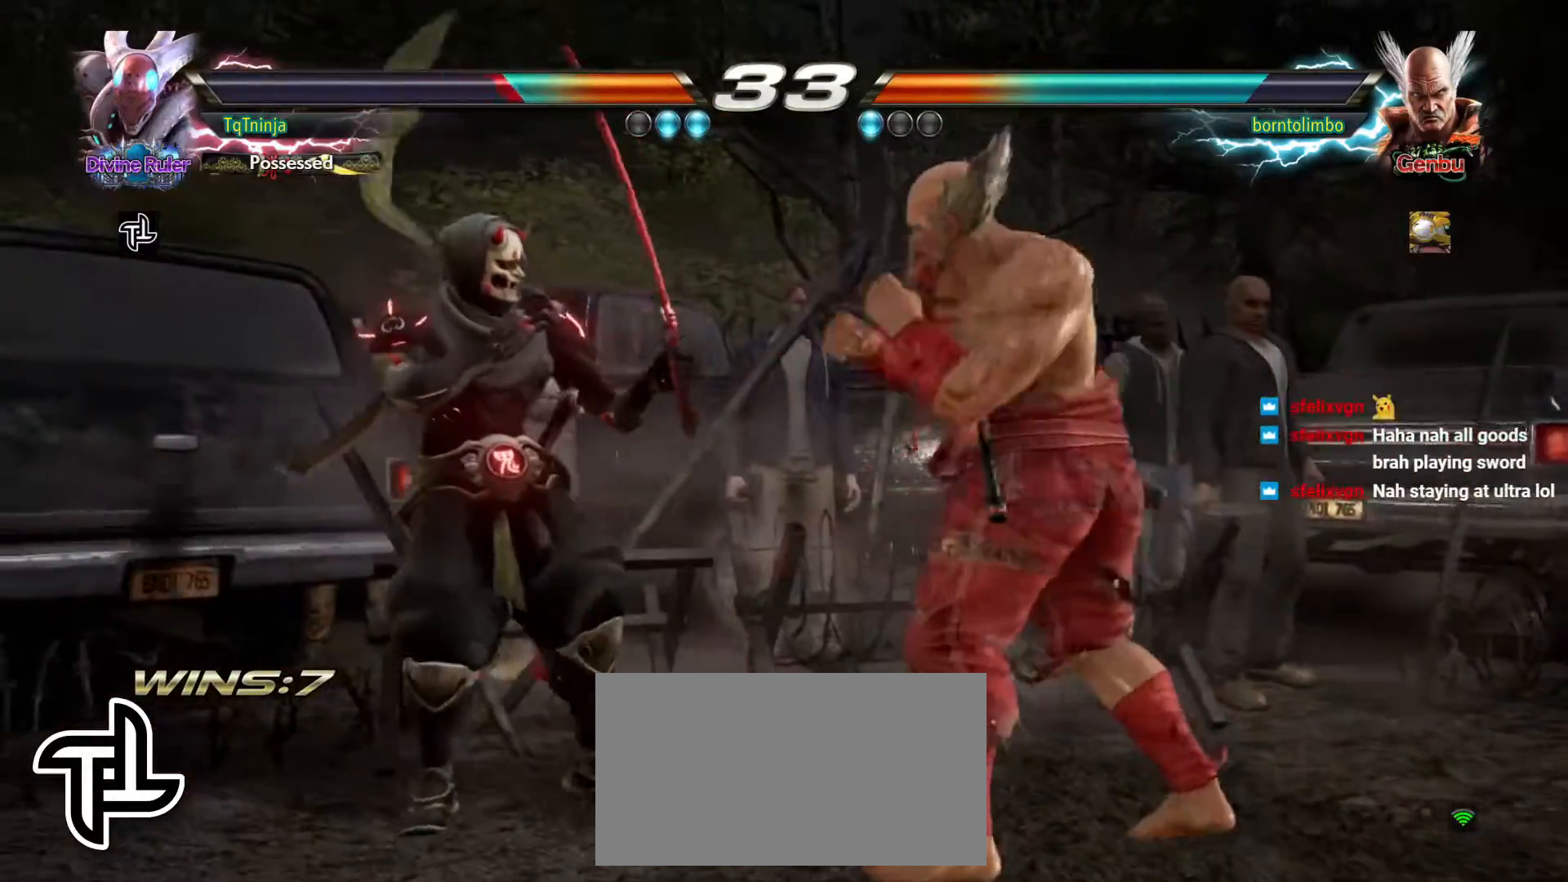
{"buttons": [], "left_stick": "center", "events": [[367, "left_stick", "center"]]}